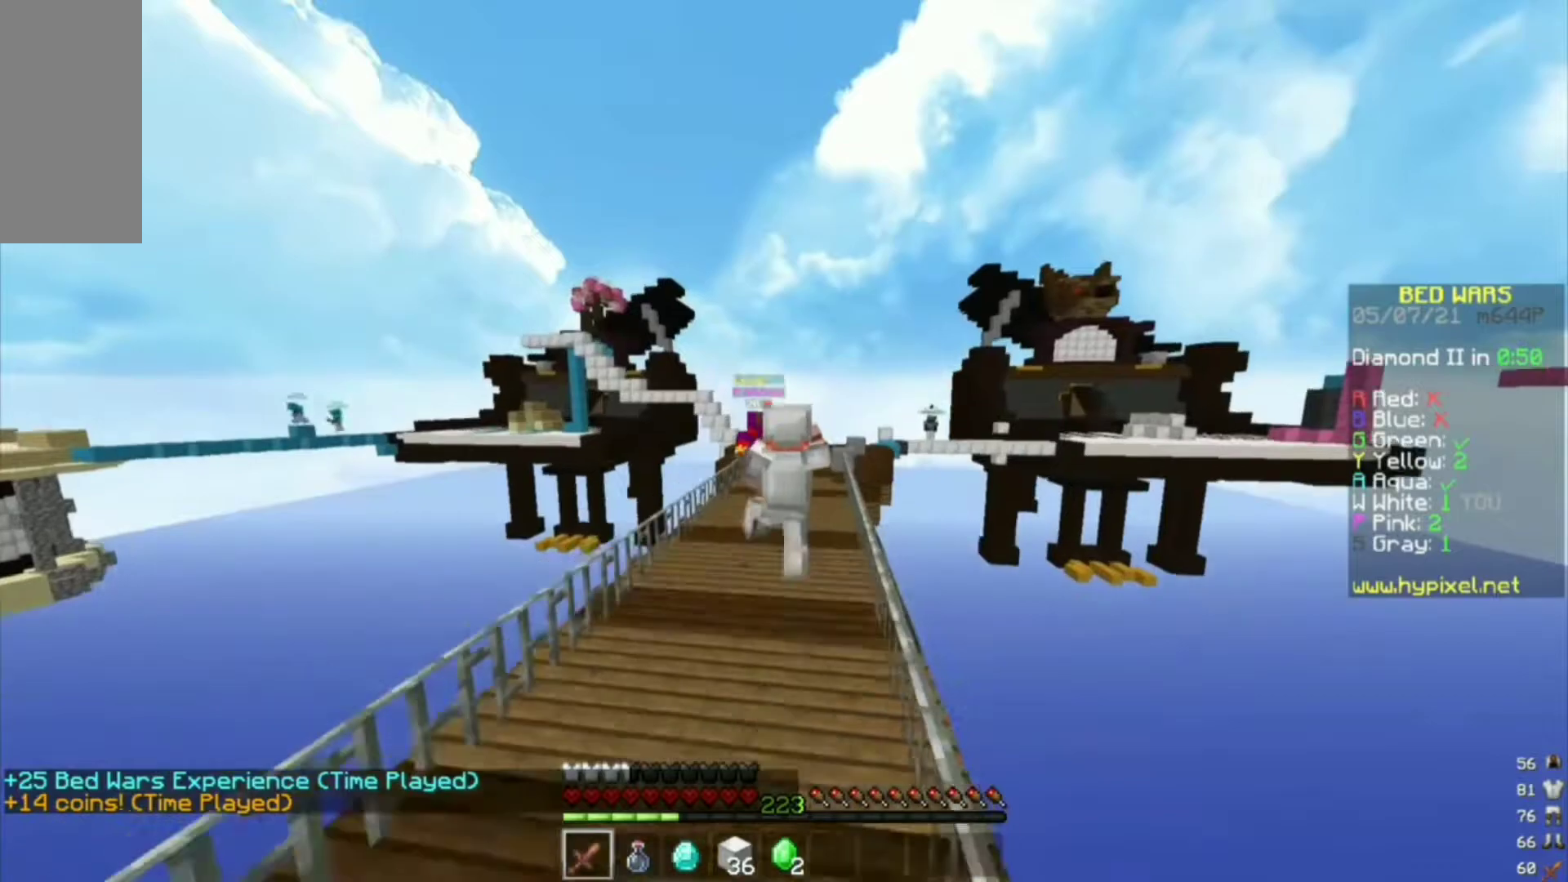
Gameplay with keyboard and mouse; each line is a JSON object with the keys and mouse buttons held at the frame after it. "events" lists presses ("down") and releases ("up") of "a", "d", "s", "w", "mouse_left" and "mouse_right" between this image and that frame as [ms after this image, input, new state], when the widget could be followed in between. "mouse_left", "mouse_right" = the "left", "right" buttons of the "mouse" list. No other keys are recorded. Fast repeated clicks can show as one long hold. Mouse movement is not recorded.
{"keys": ["w"], "mouse": [], "events": []}
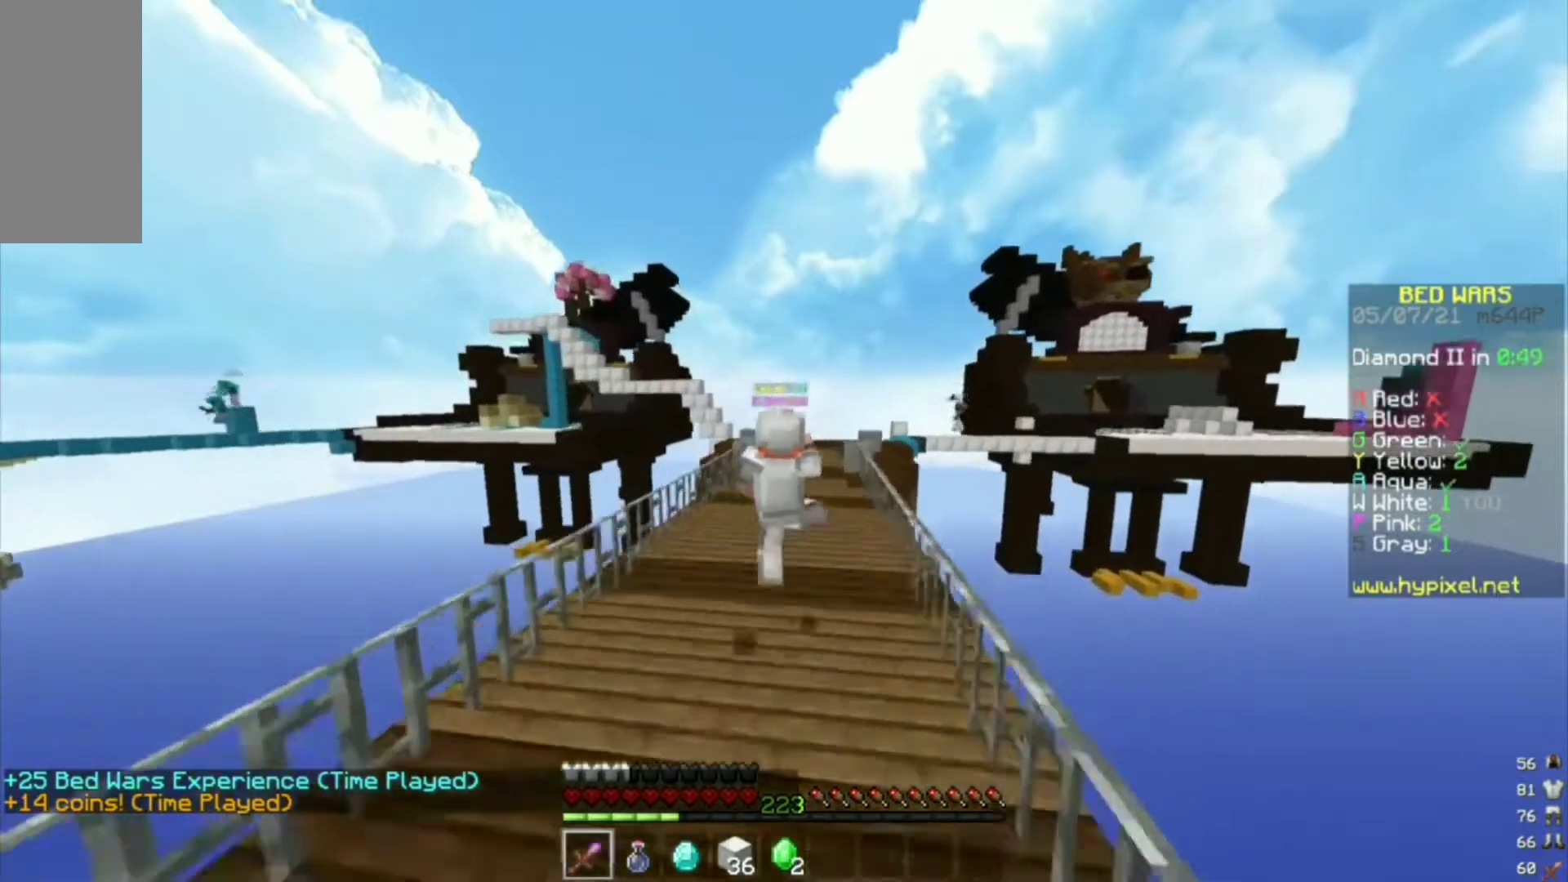
{"keys": ["w"], "mouse": [], "events": [[333, "mouse_left", "down"], [400, "mouse_left", "up"]]}
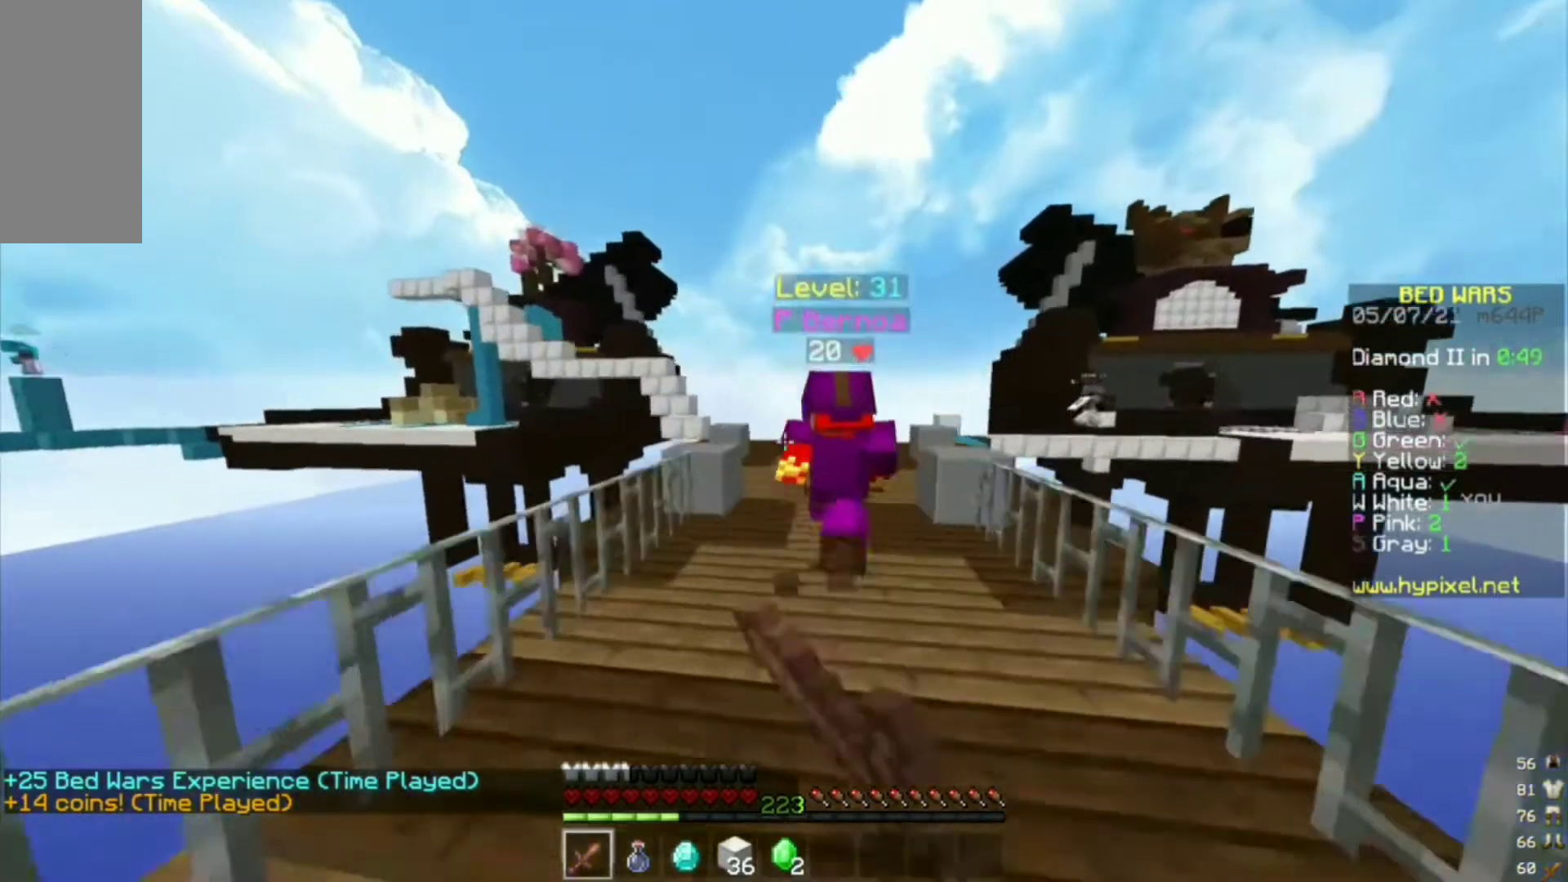
{"keys": ["w"], "mouse": ["left"], "events": [[167, "mouse_left", "down"], [300, "mouse_left", "up"], [467, "mouse_left", "down"]]}
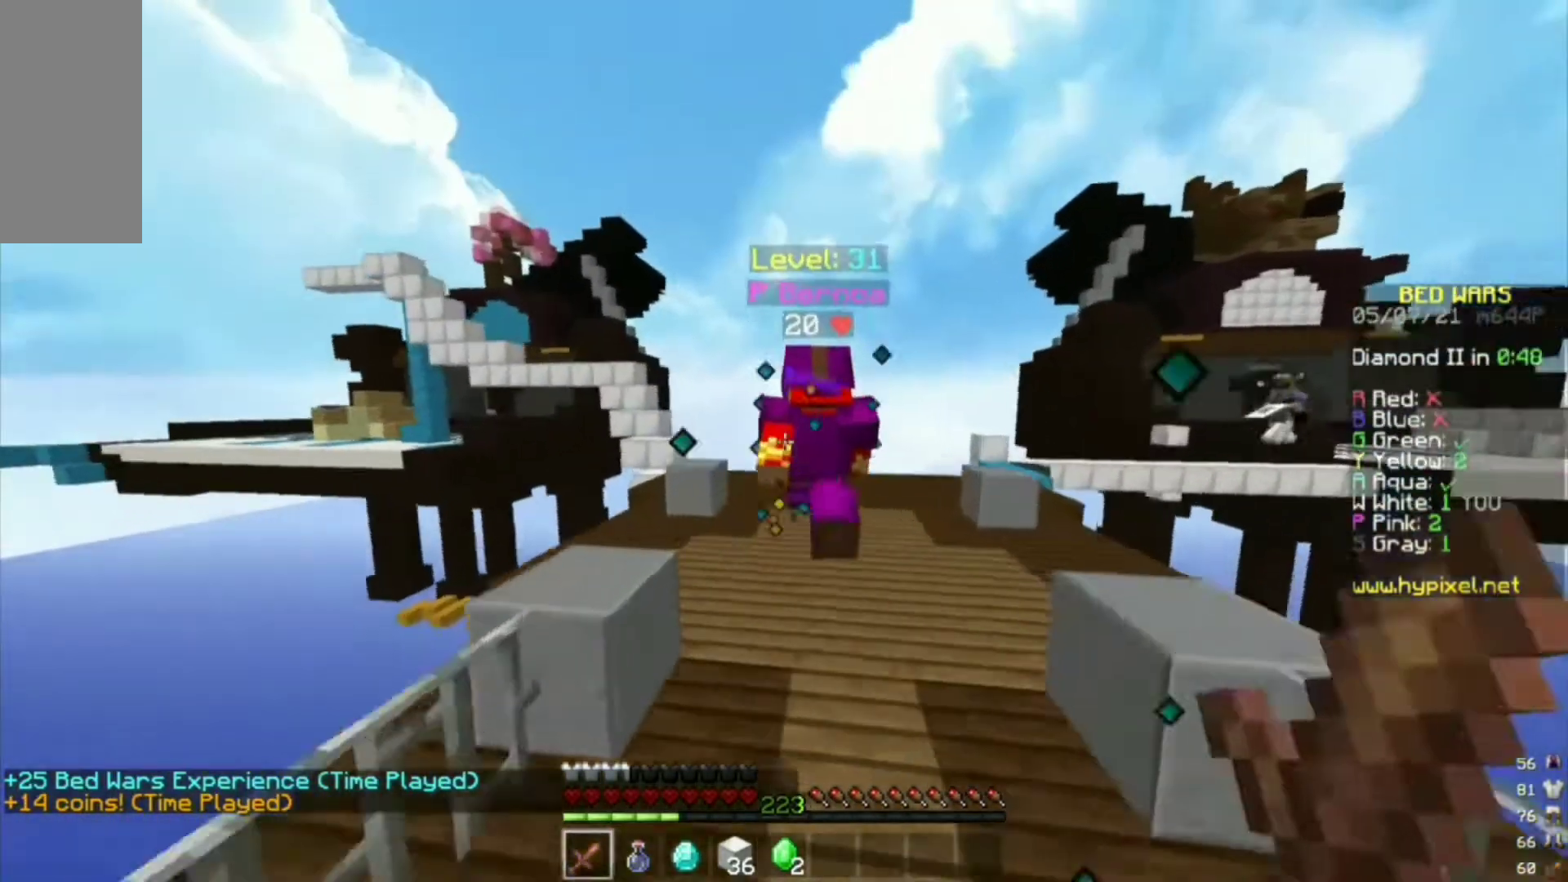
{"keys": ["w"], "mouse": ["left"], "events": [[267, "mouse_left", "up"], [300, "mouse_left", "down"]]}
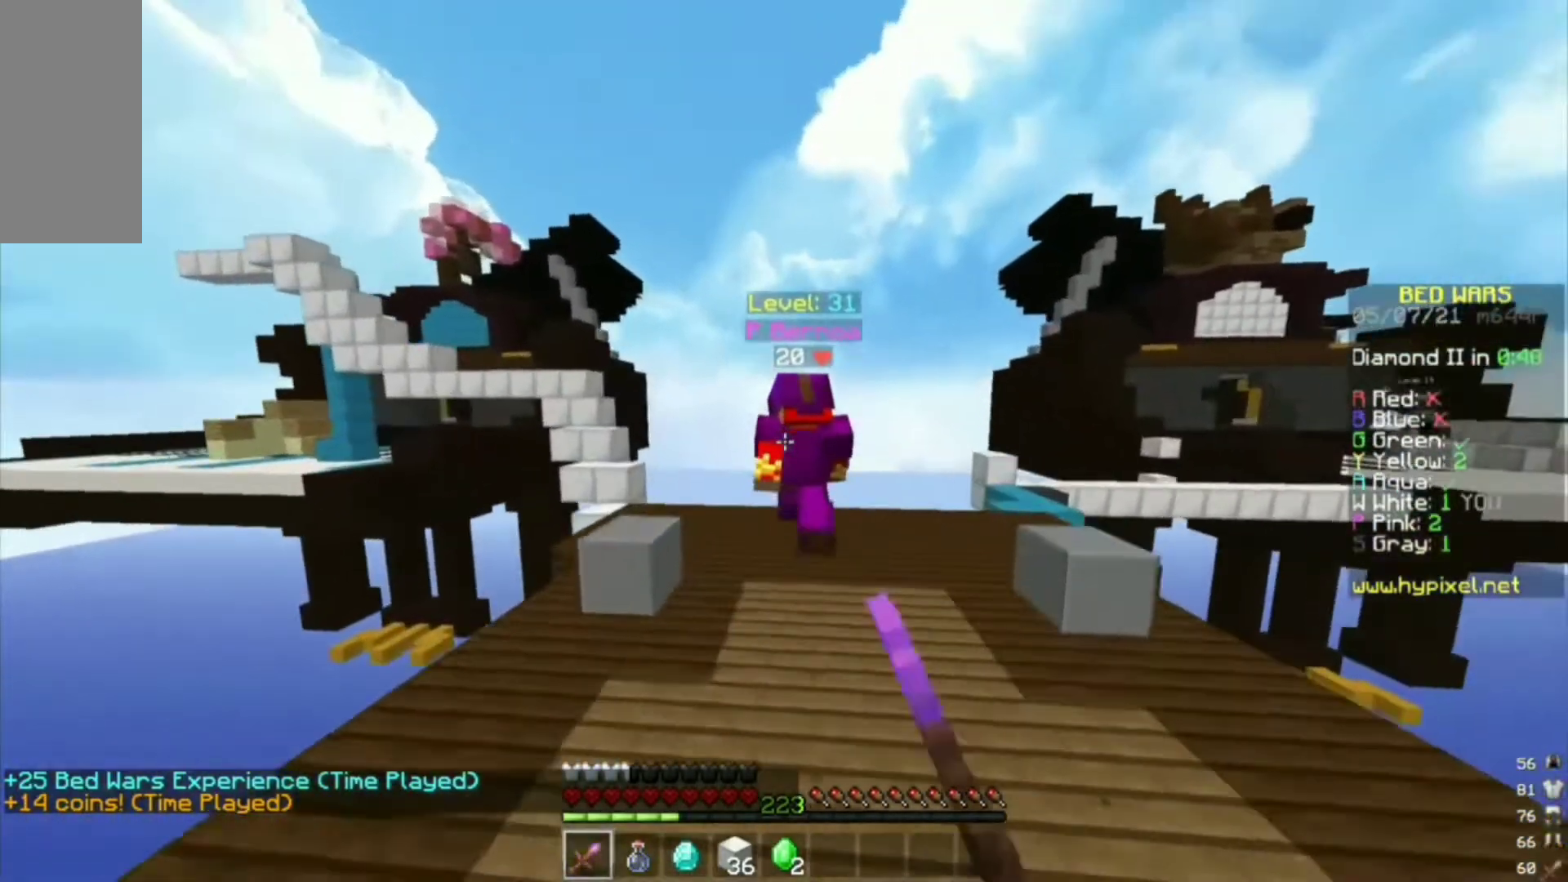
{"keys": ["a", "w"], "mouse": ["left"], "events": [[33, "mouse_left", "up"], [100, "mouse_left", "down"], [400, "mouse_left", "up"], [467, "a", "down"], [500, "mouse_left", "down"]]}
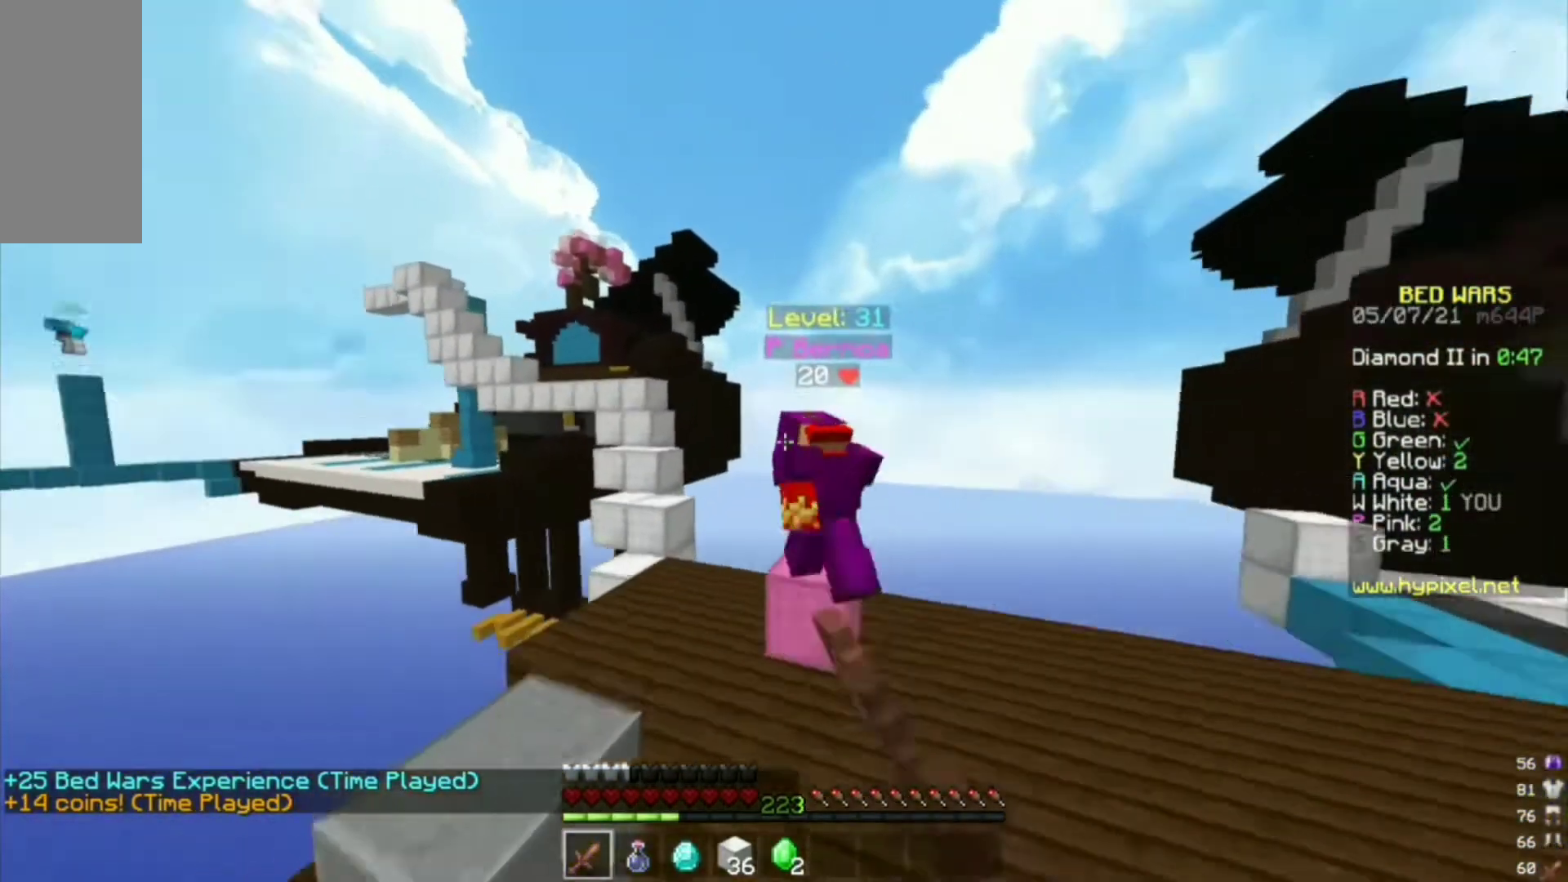
{"keys": ["a", "w"], "mouse": ["left"], "events": [[100, "a", "up"], [100, "mouse_left", "up"], [167, "mouse_left", "down"], [267, "a", "down"]]}
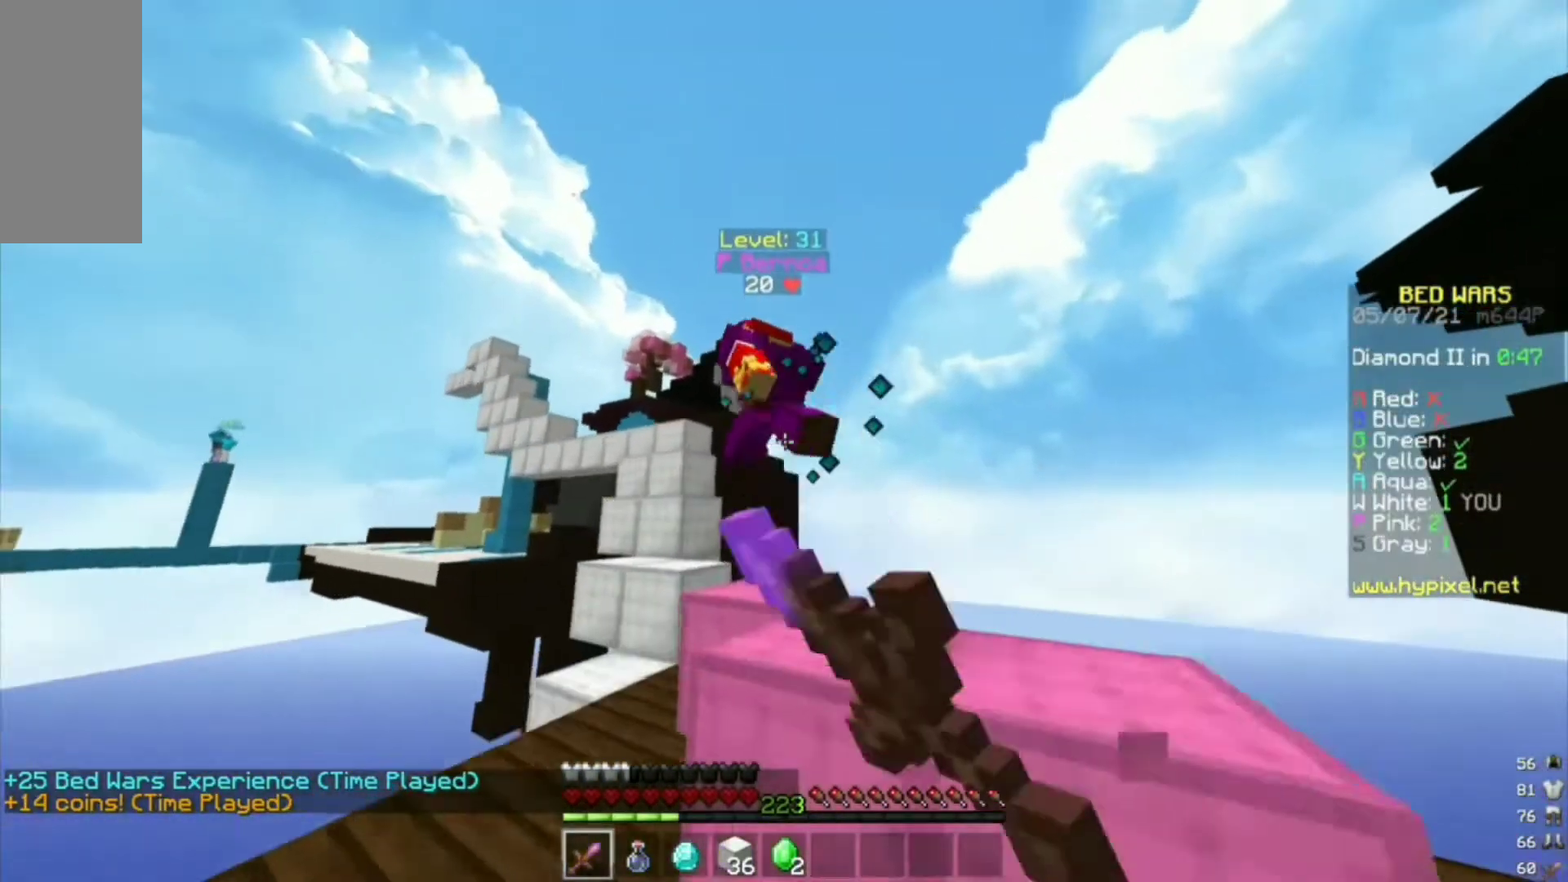
{"keys": ["d", "w"], "mouse": ["left"], "events": [[233, "mouse_left", "up"], [267, "mouse_left", "down"], [300, "a", "up"], [500, "d", "down"]]}
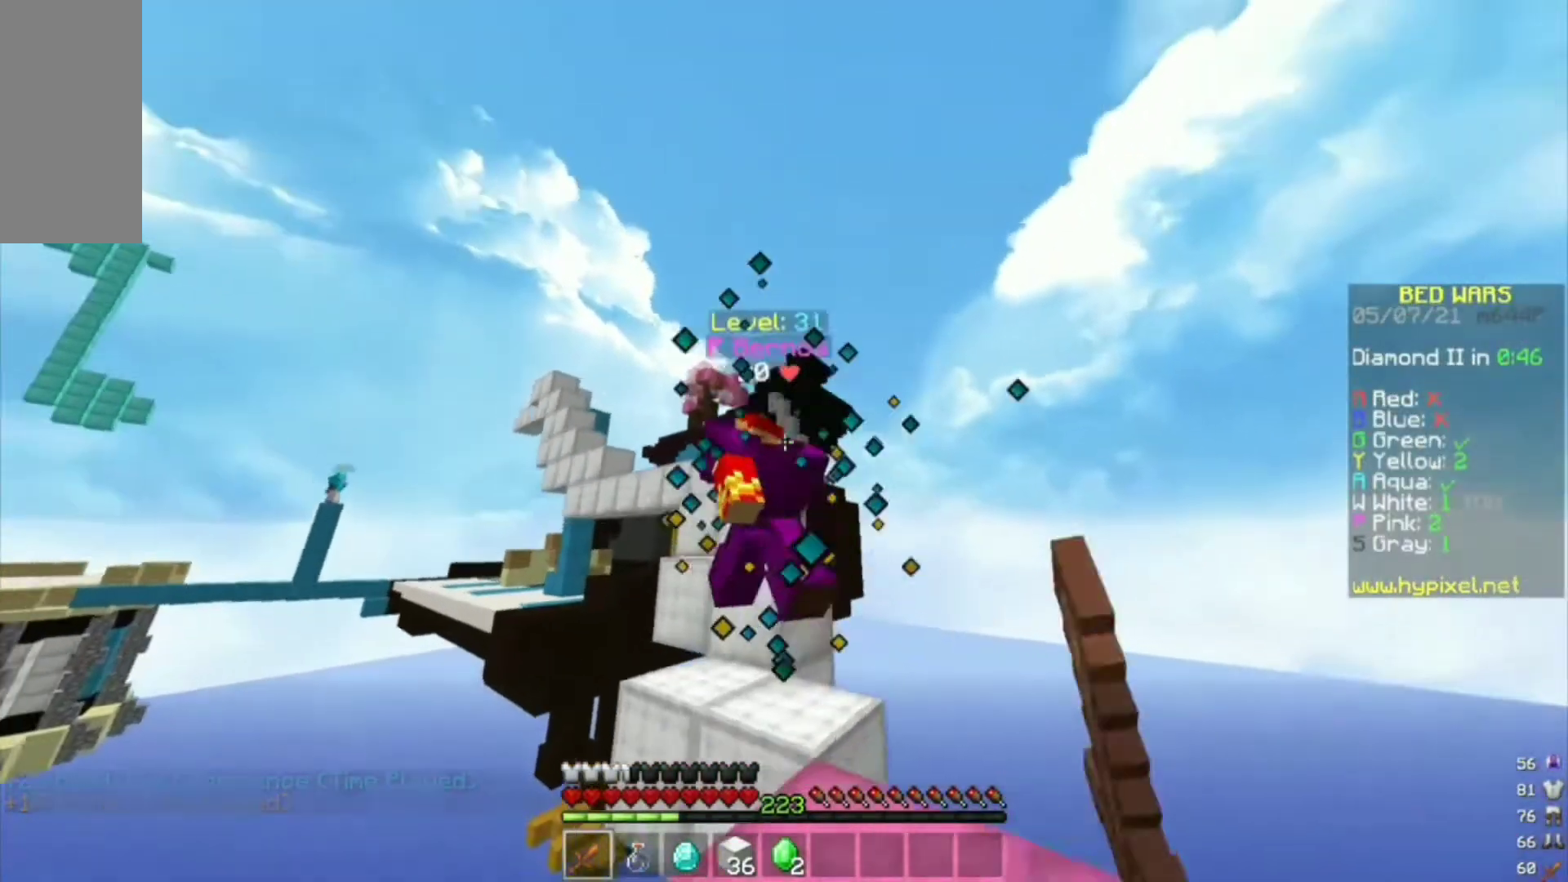
{"keys": ["w"], "mouse": ["left"]}
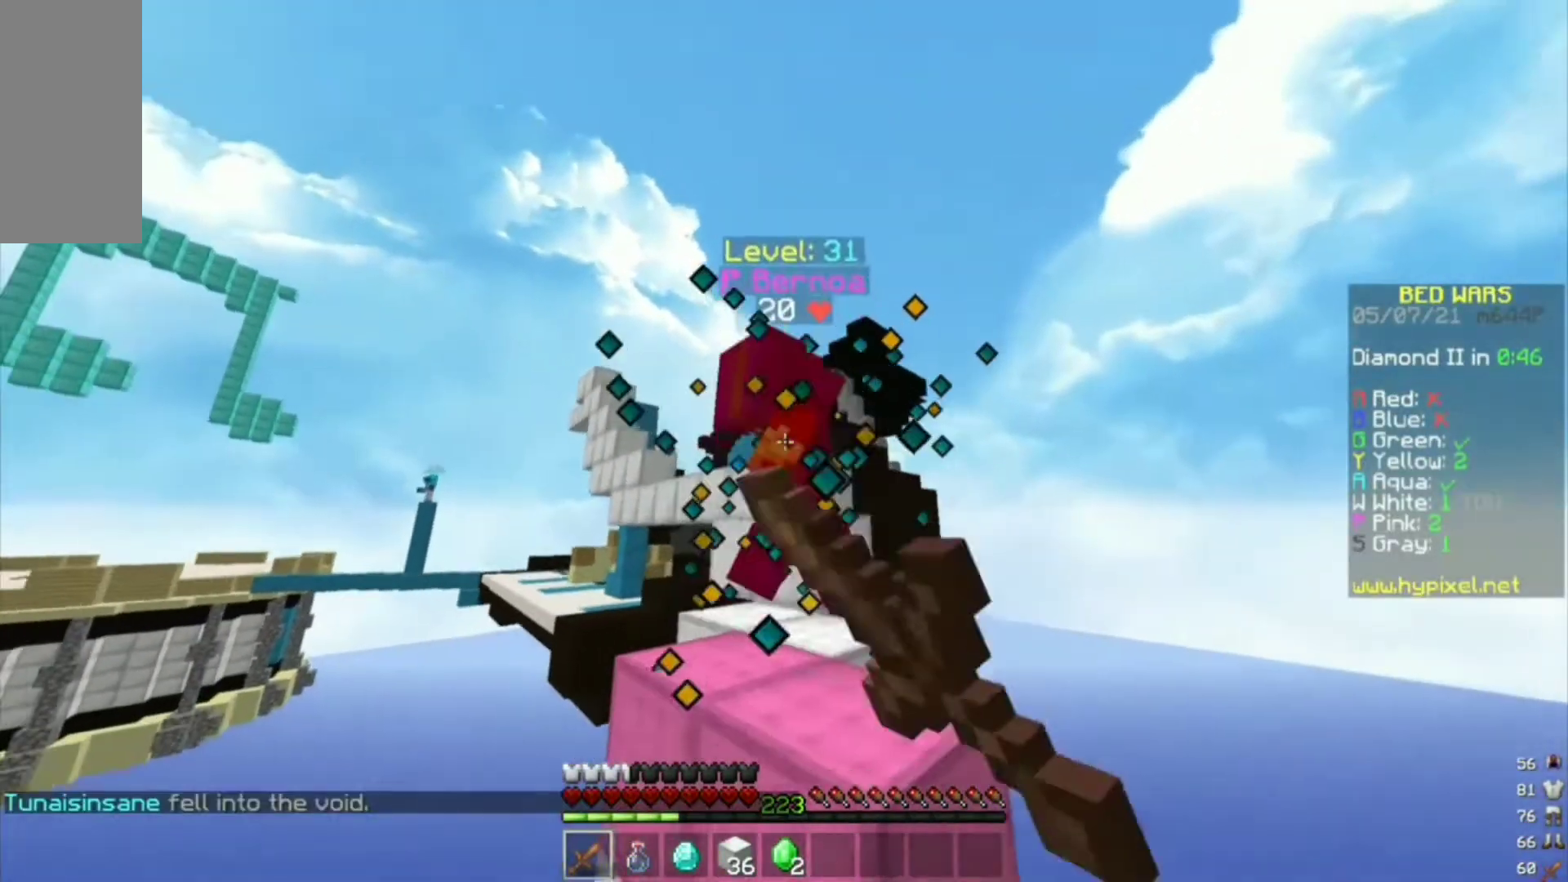
{"keys": ["w"], "mouse": [], "events": [[67, "d", "down"], [167, "d", "up"], [500, "mouse_left", "up"]]}
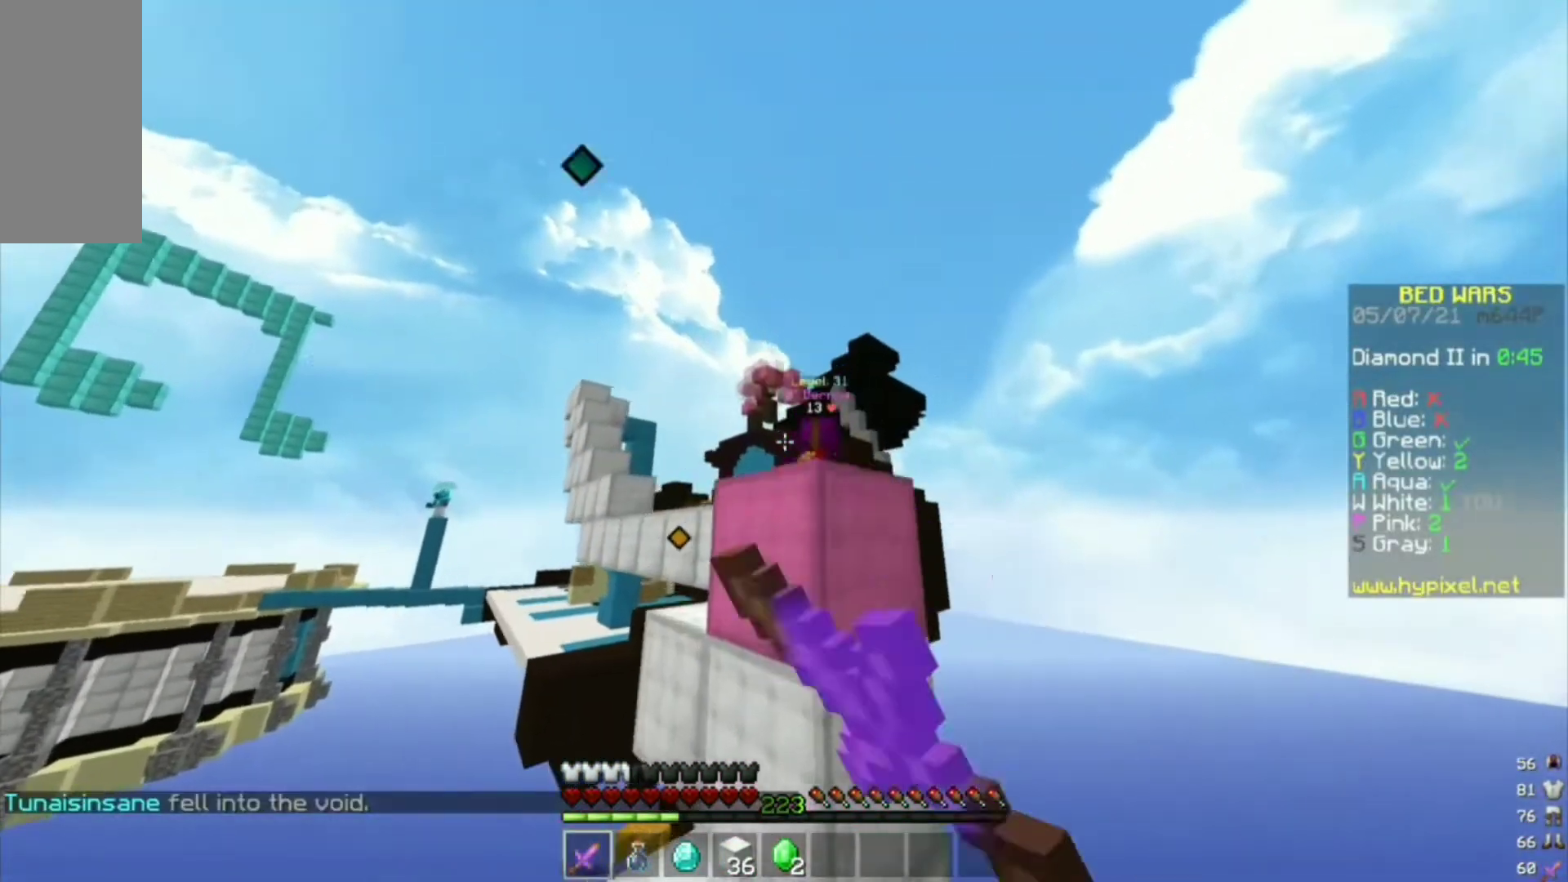
{"keys": ["w"], "mouse": [], "events": [[67, "w", "up"], [400, "w", "down"]]}
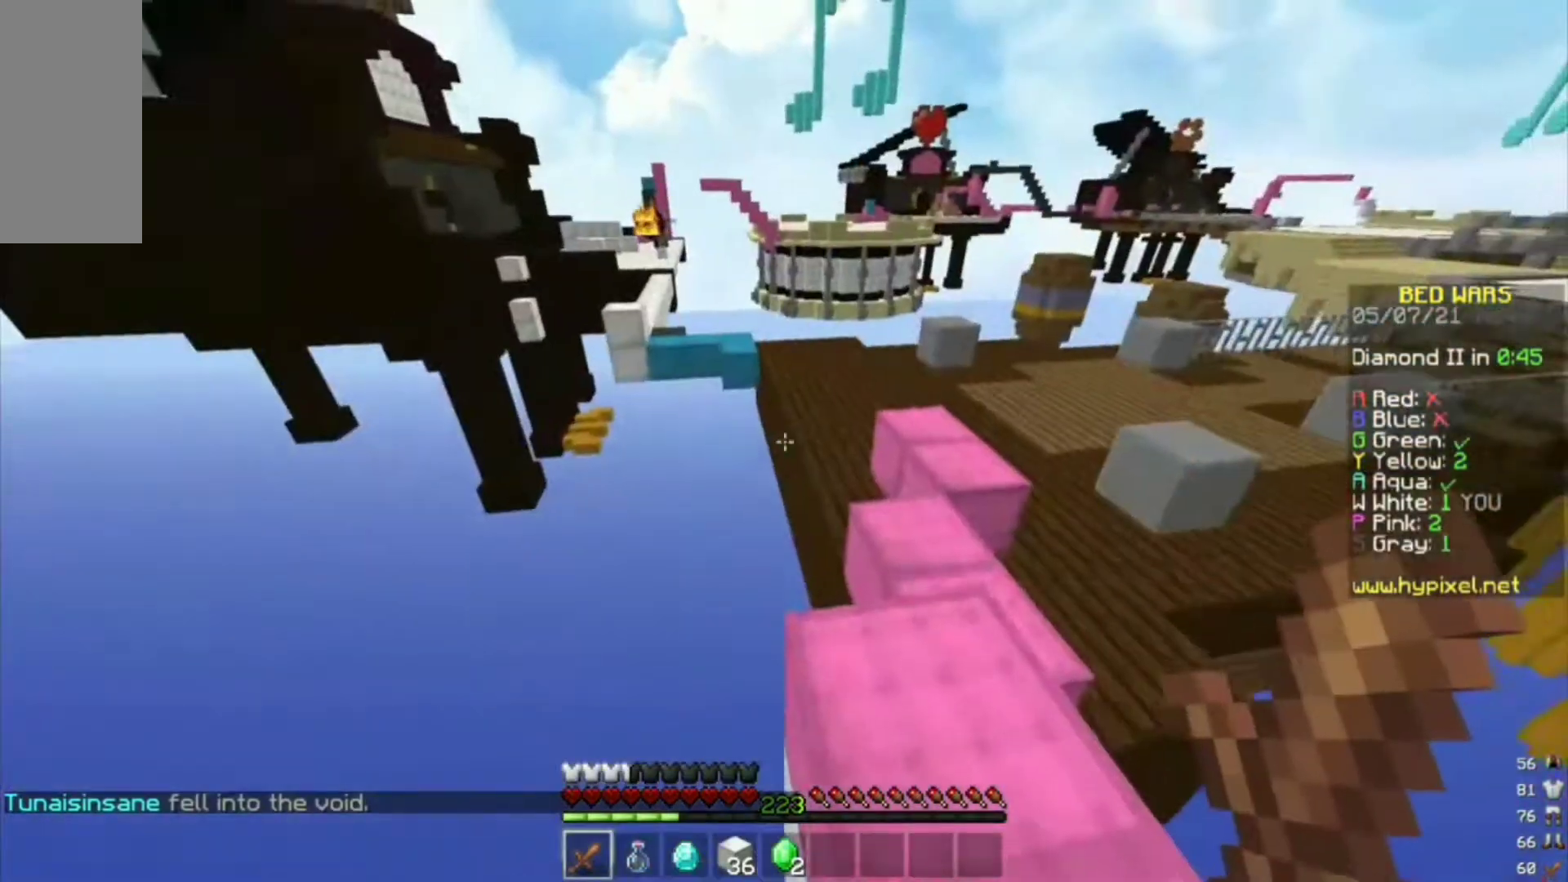
{"keys": ["w"], "mouse": [], "events": [[133, "d", "down"], [367, "d", "up"]]}
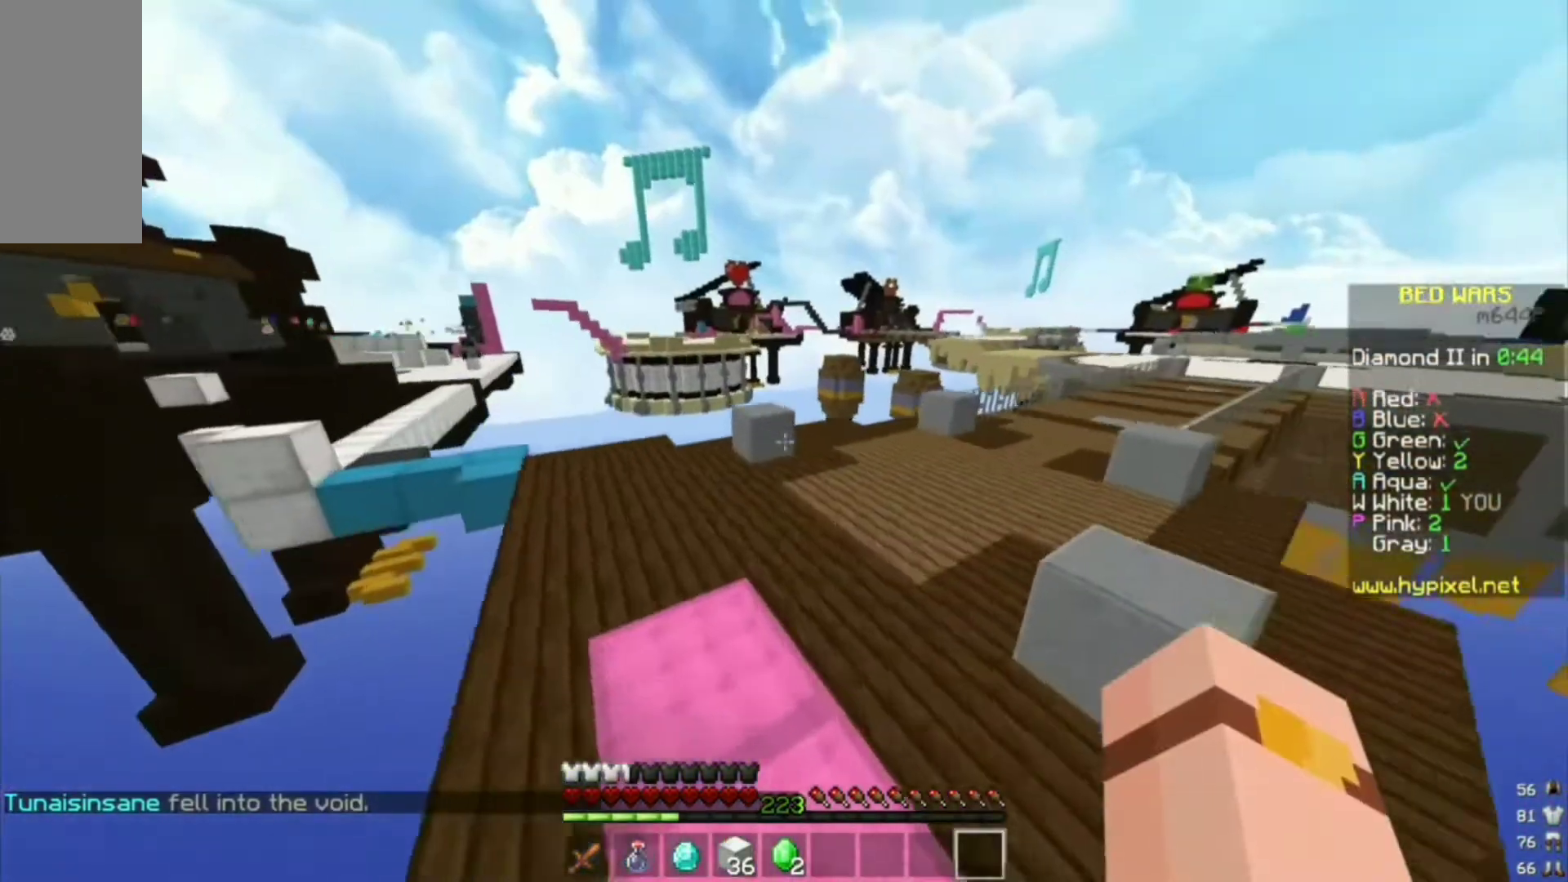
{"keys": ["w"], "mouse": [], "events": [[167, "d", "down"], [500, "d", "up"]]}
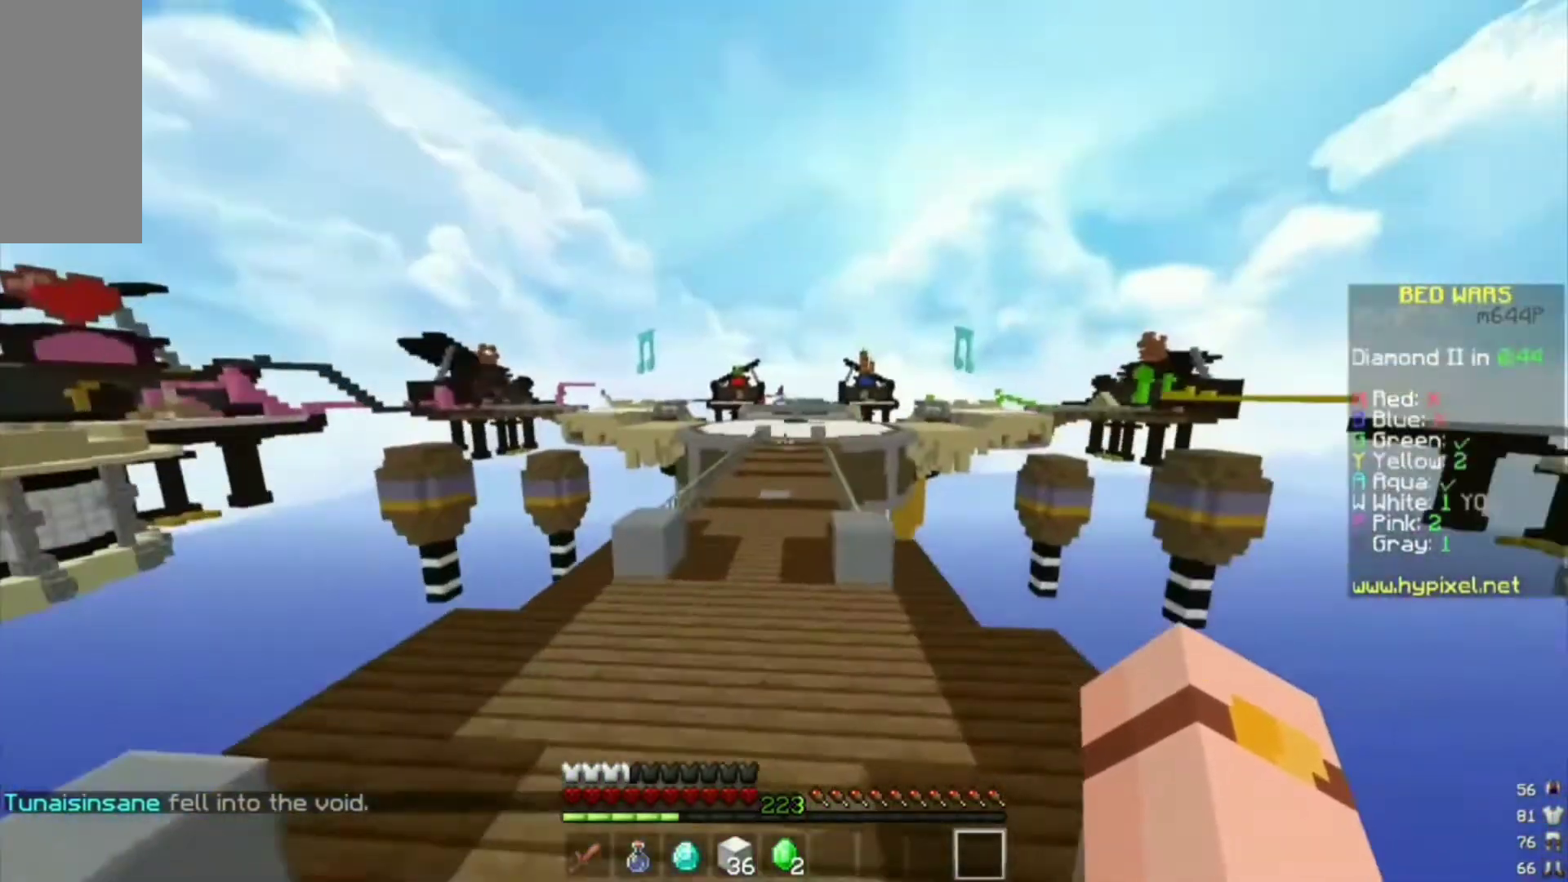
{"keys": ["w"], "mouse": ["left", "right"], "events": [[267, "mouse_left", "down"], [267, "mouse_right", "down"], [300, "a", "down"], [367, "a", "up"], [400, "mouse_left", "up"], [433, "mouse_left", "down"]]}
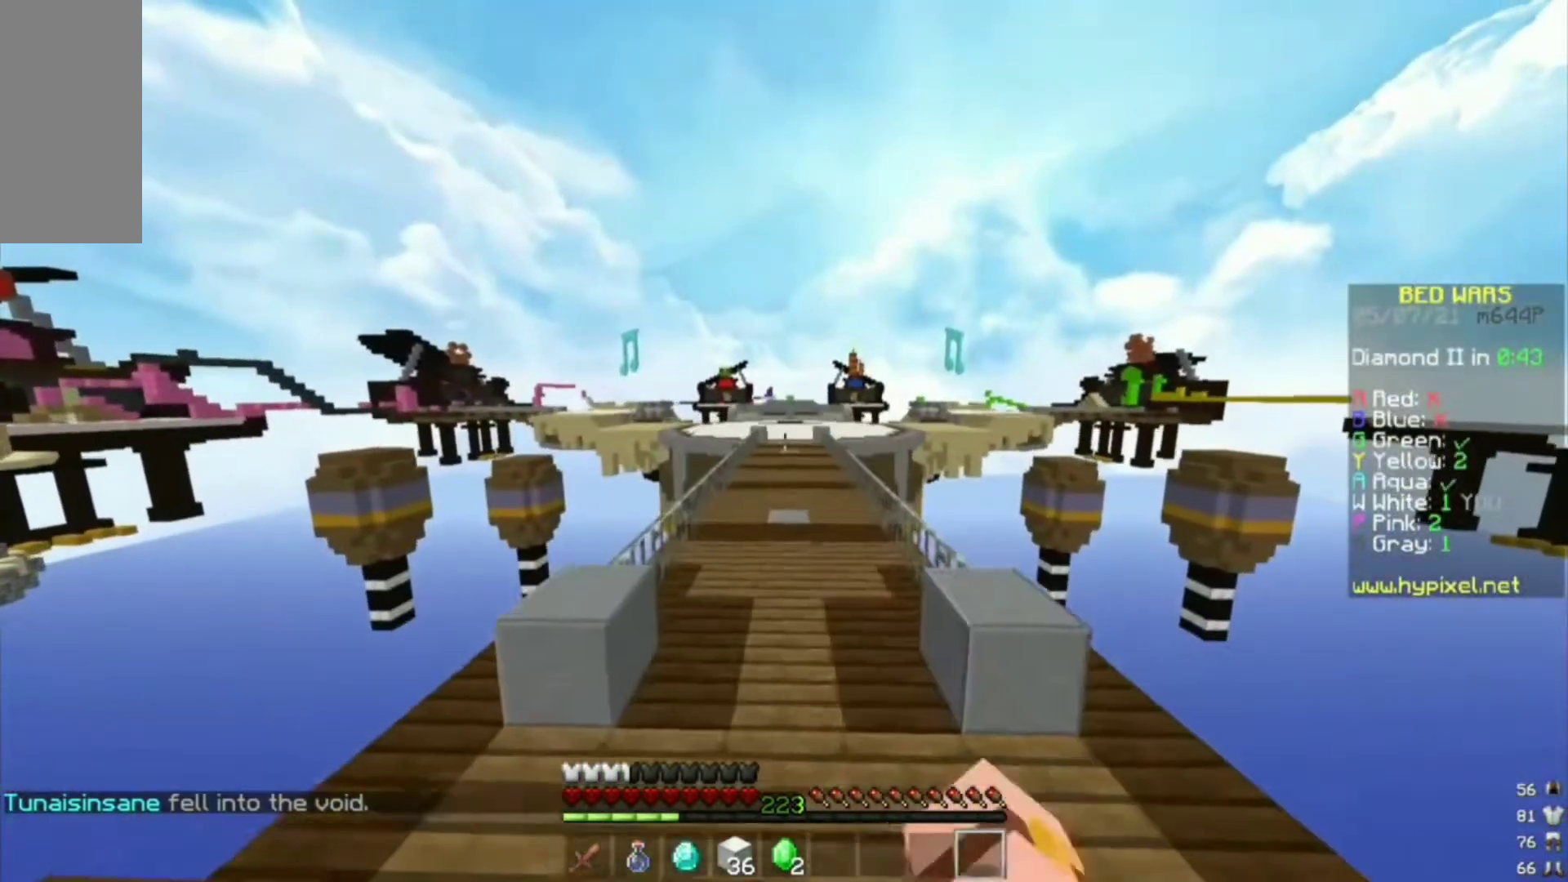
{"keys": ["a", "w"], "mouse": ["left", "right"]}
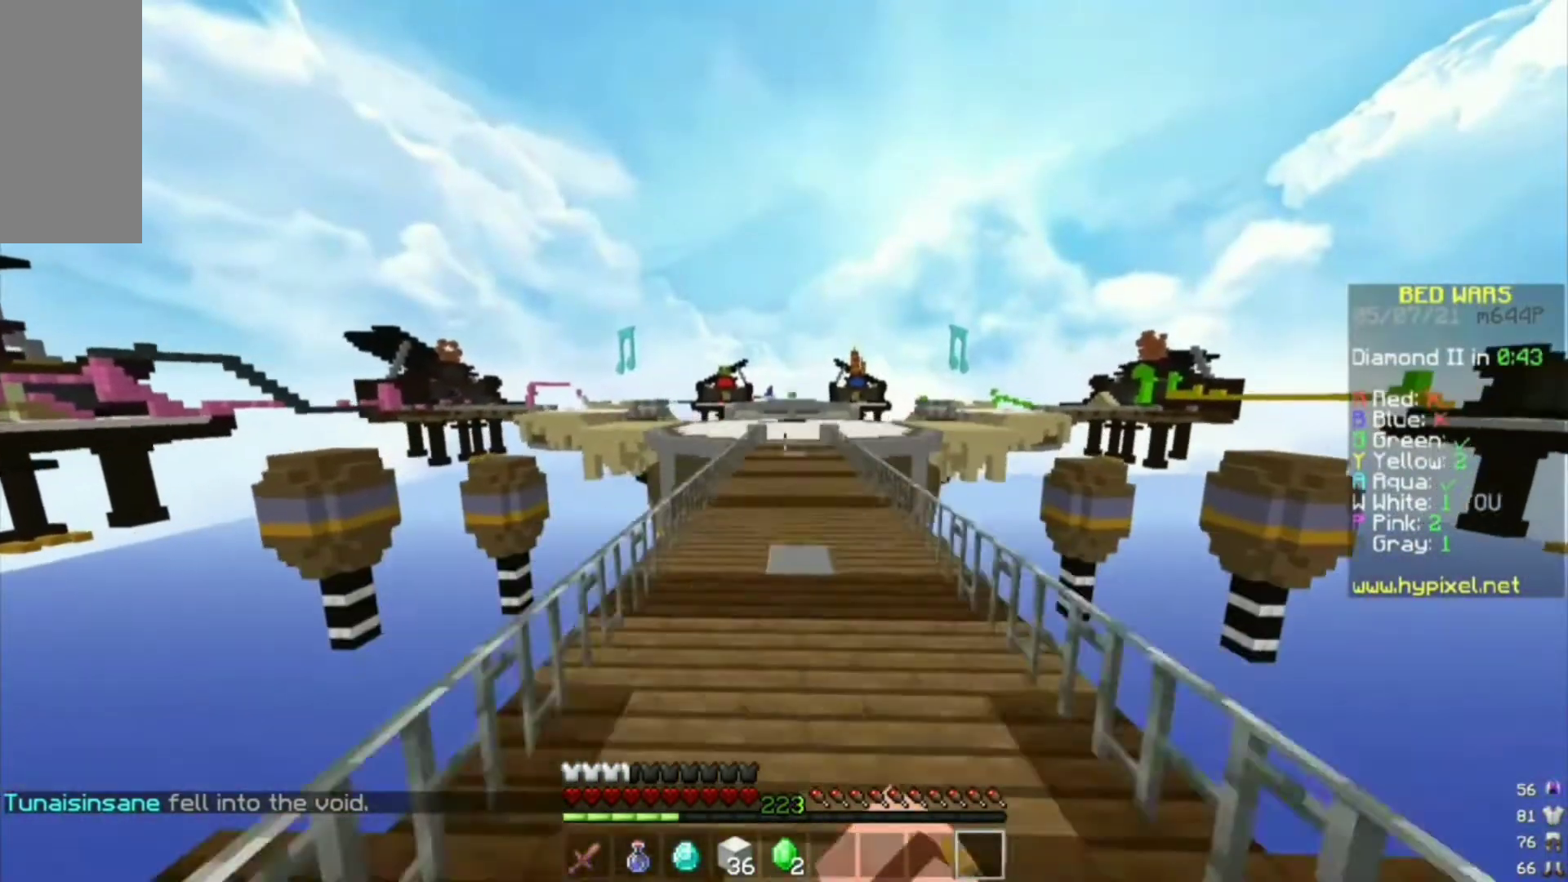
{"keys": ["w"], "mouse": [], "events": [[33, "a", "up"], [33, "mouse_left", "up"], [33, "mouse_right", "up"], [400, "d", "down"], [500, "d", "up"]]}
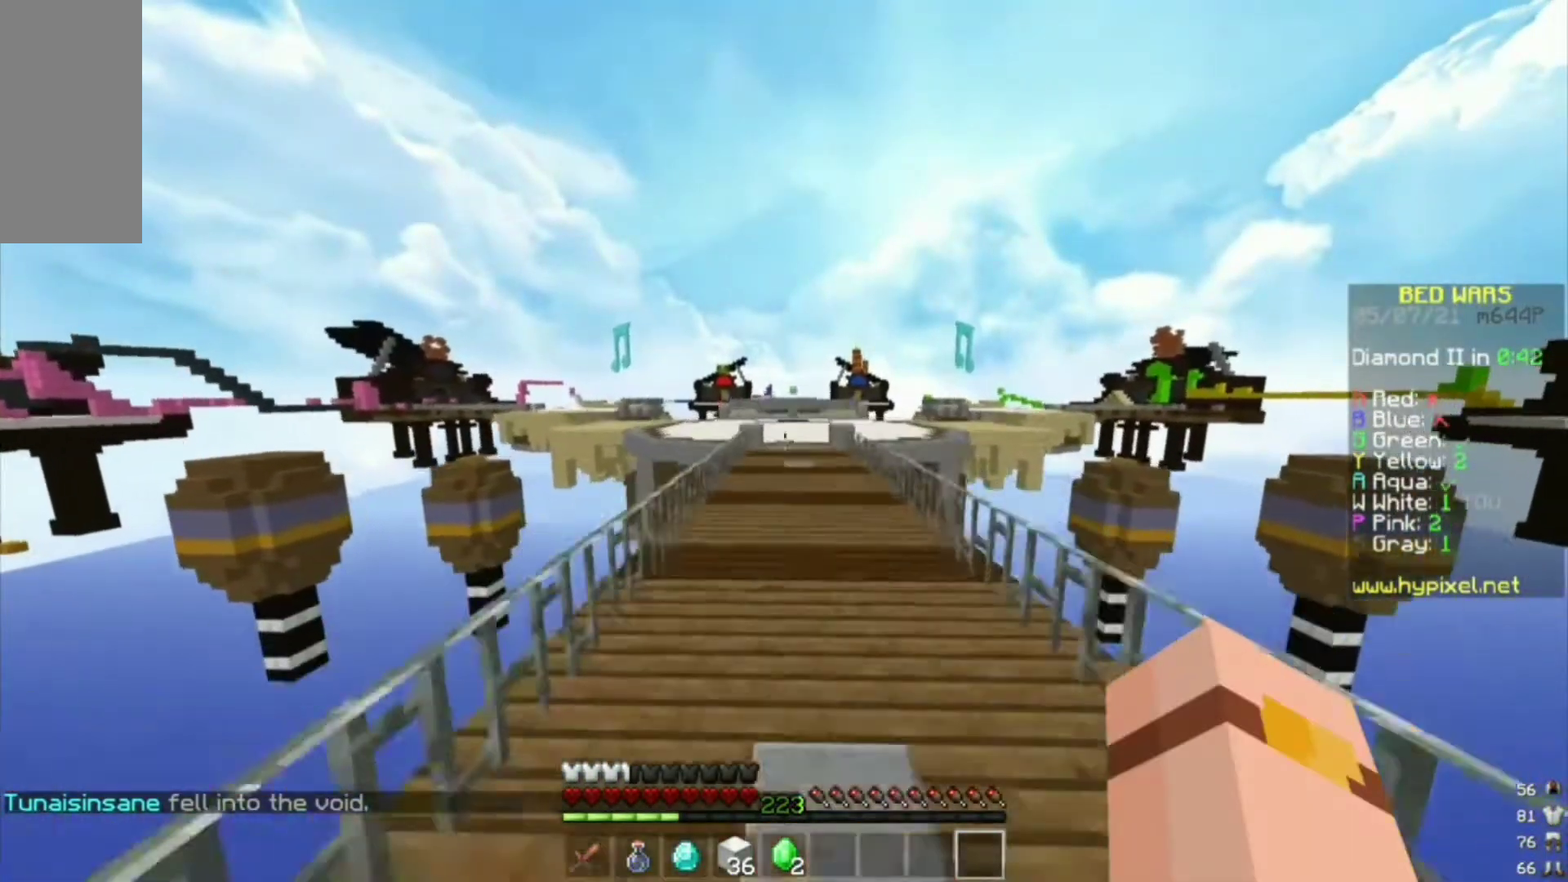
{"keys": ["w"], "mouse": [], "events": []}
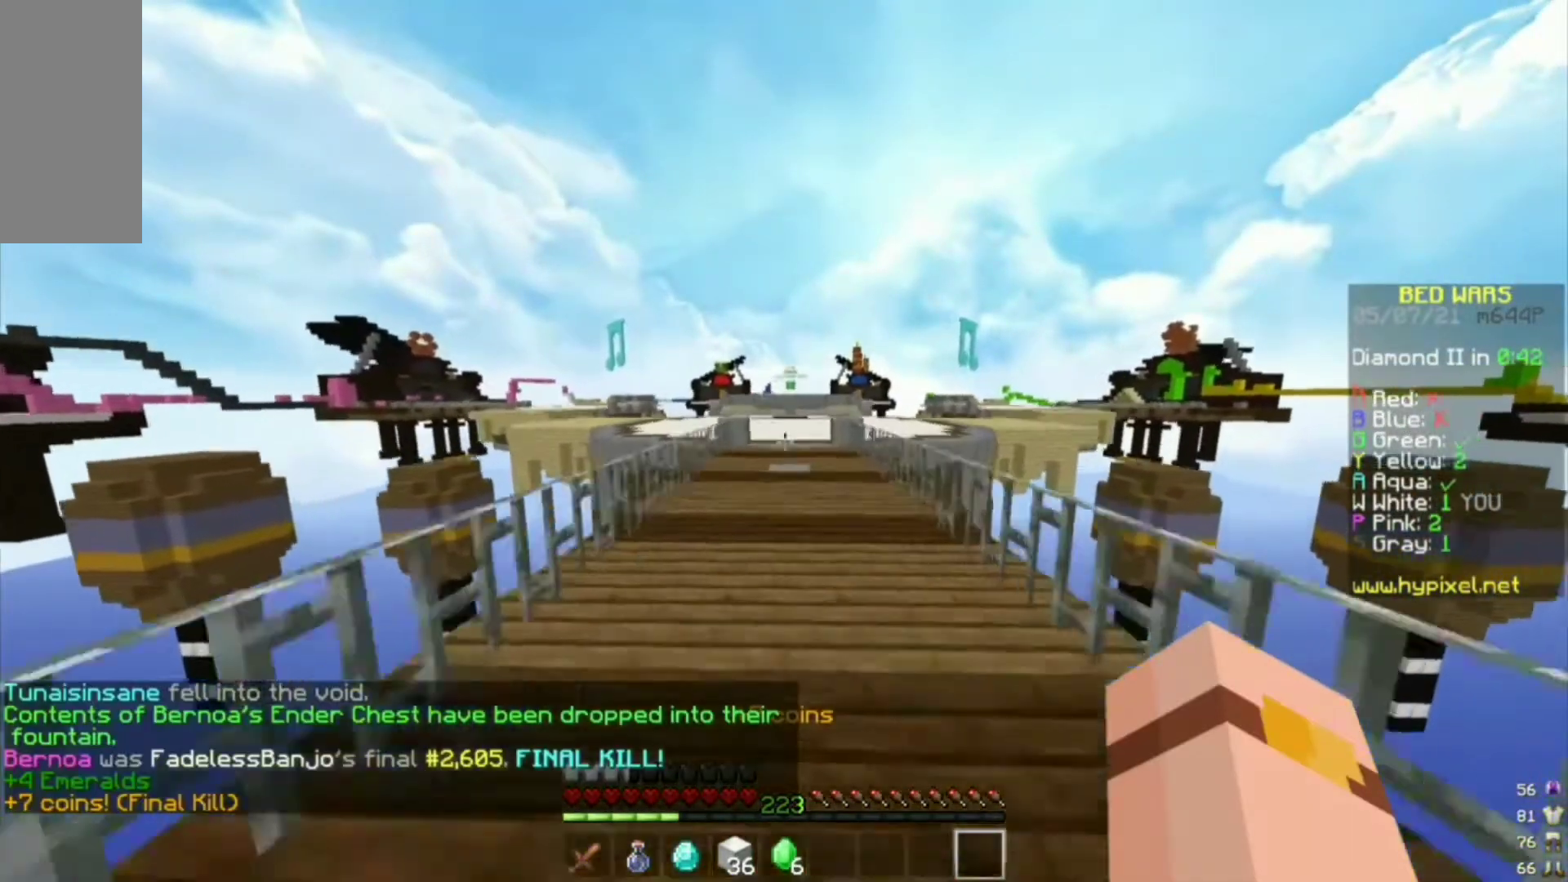
{"keys": ["w"], "mouse": [], "events": []}
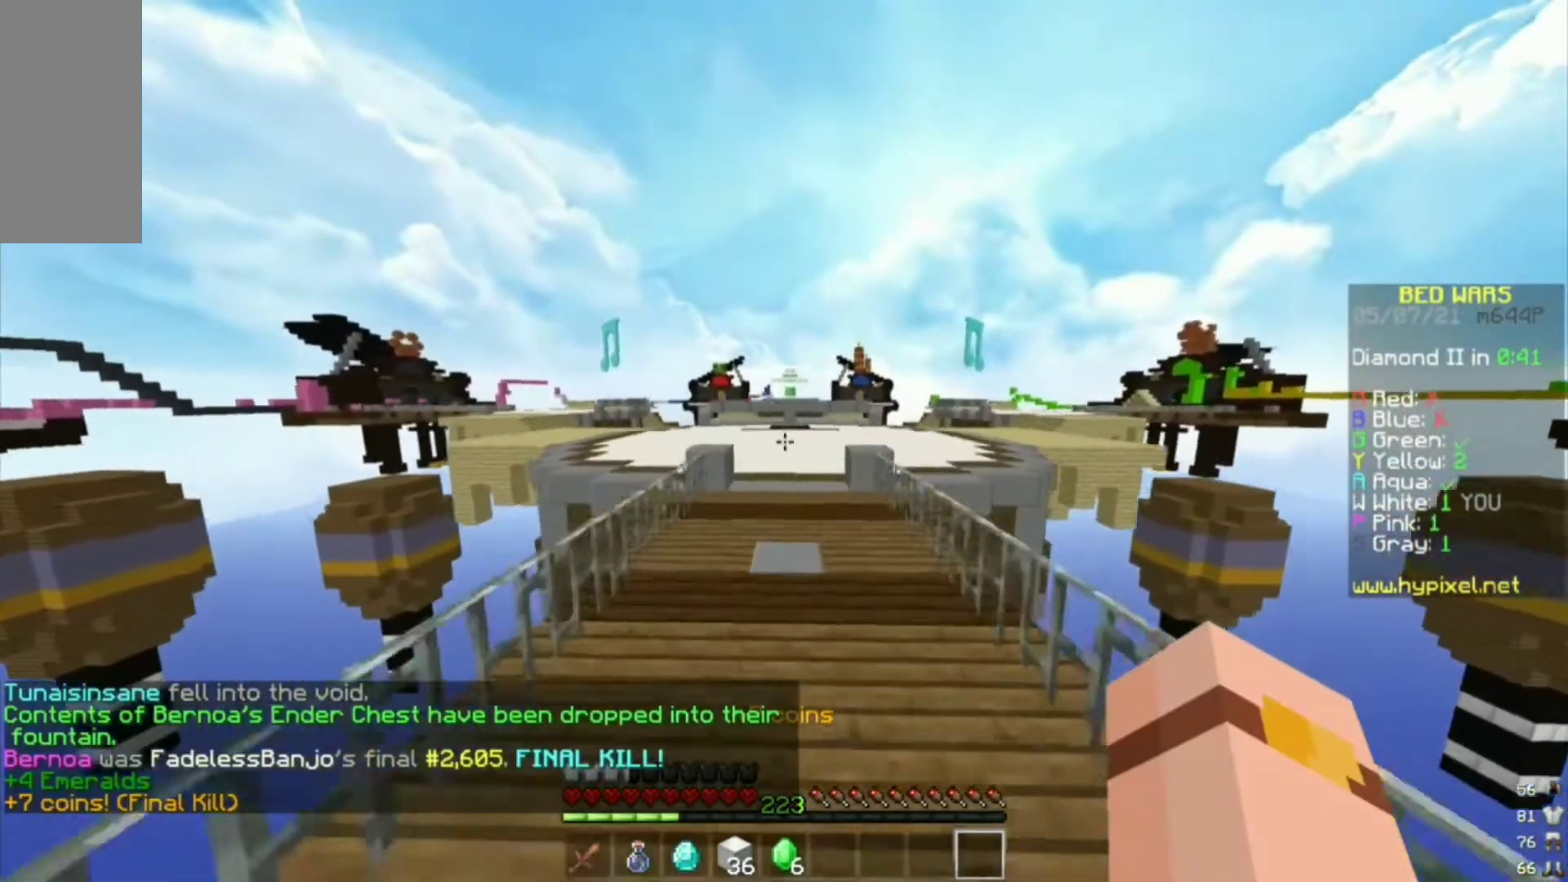
{"keys": ["w"], "mouse": []}
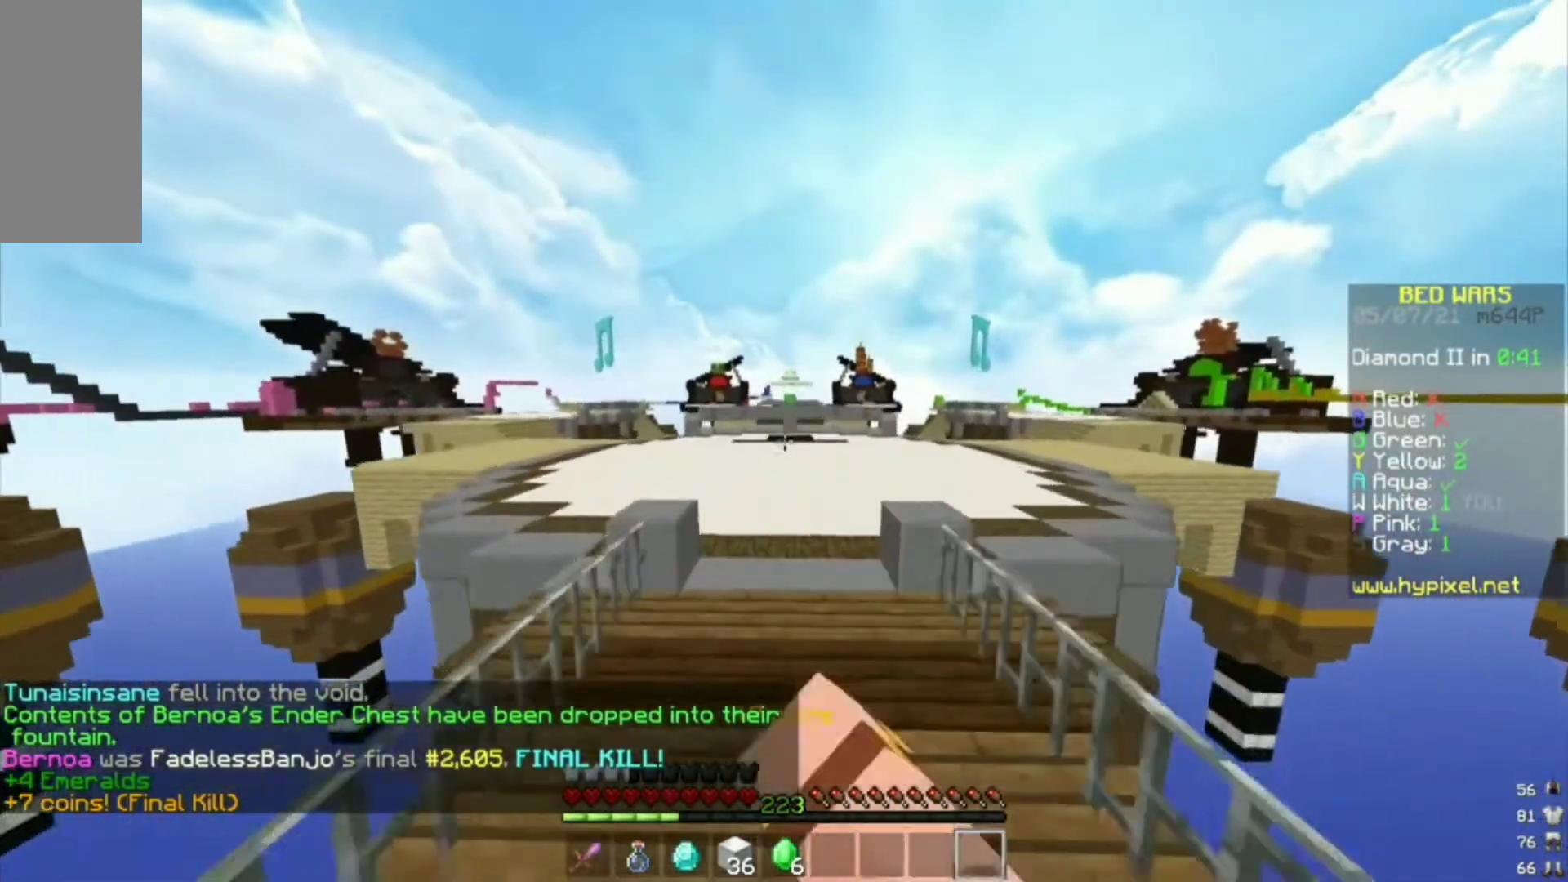
{"keys": ["w"], "mouse": [], "events": []}
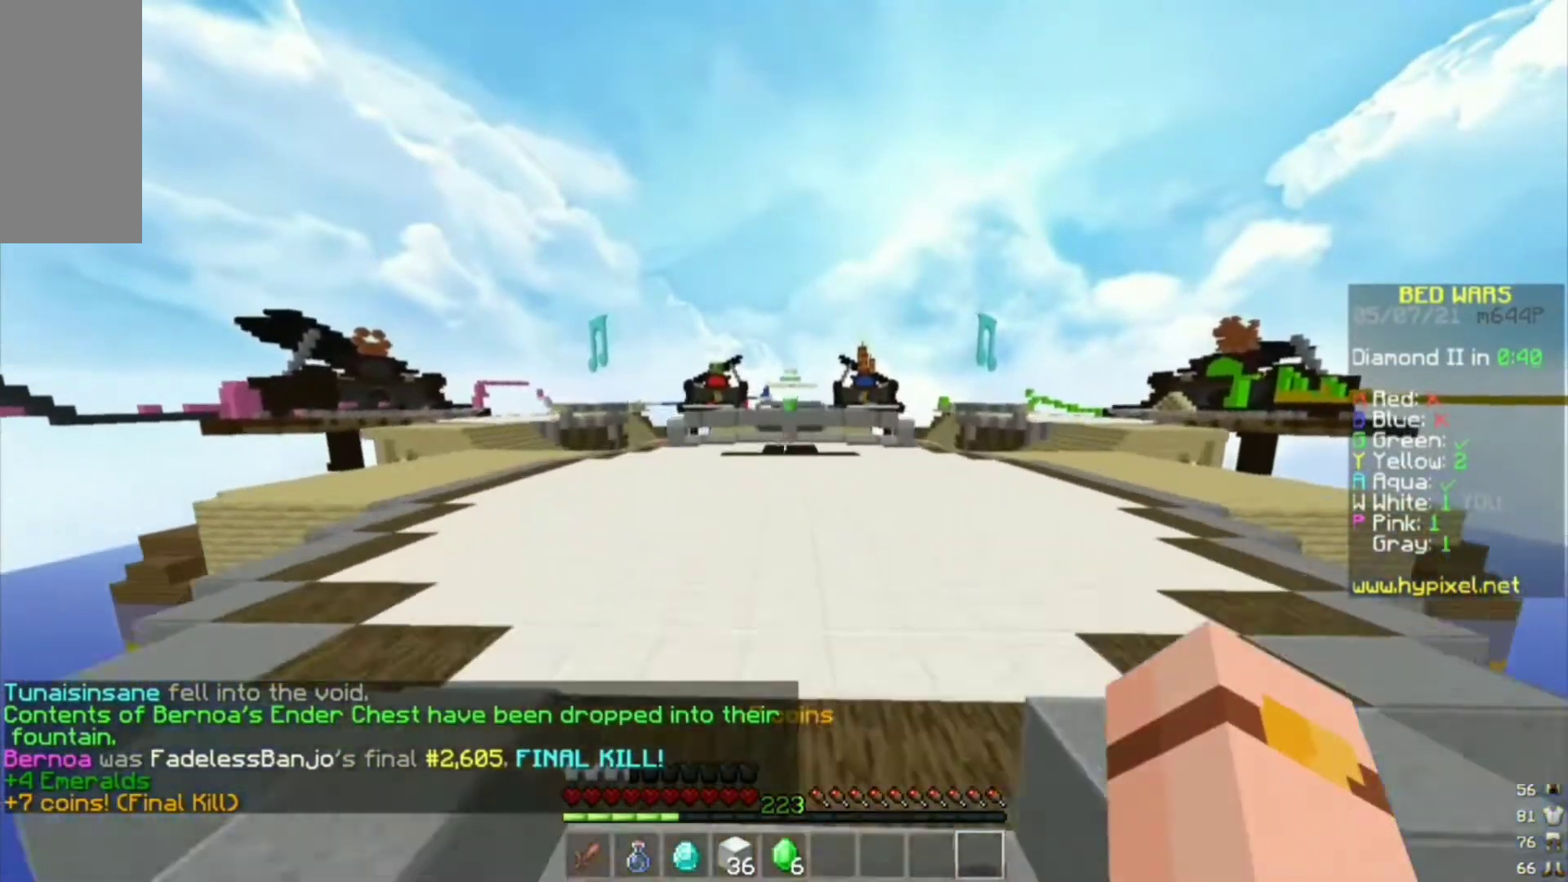
{"keys": [], "mouse": [], "events": [[67, "a", "down"], [67, "w", "up"], [200, "a", "up"]]}
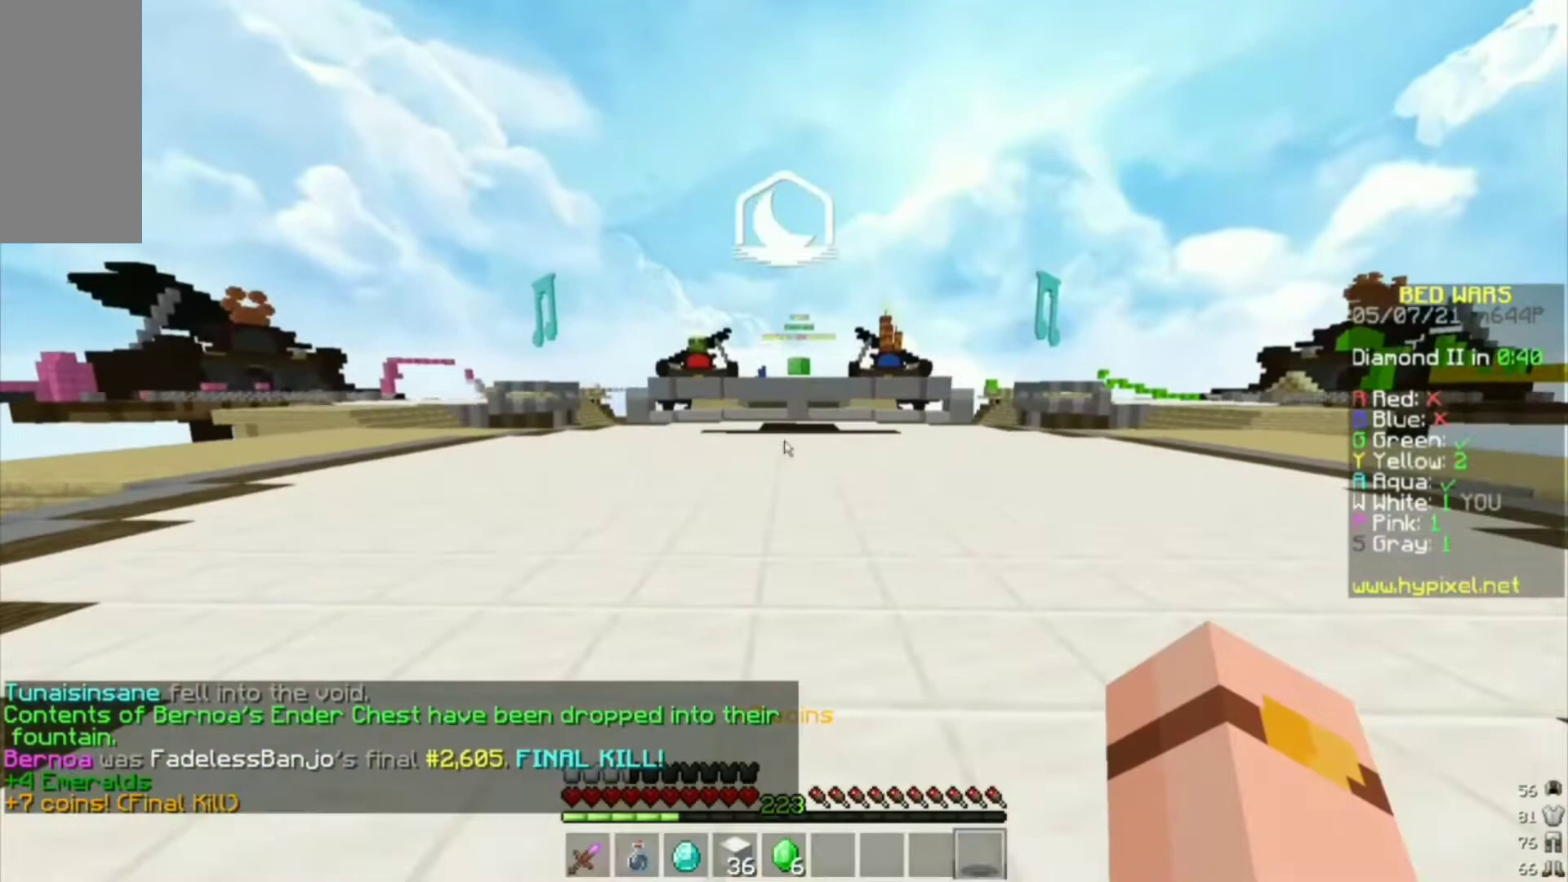
{"keys": [], "mouse": [], "events": [[400, "mouse_left", "down"], [500, "mouse_left", "up"]]}
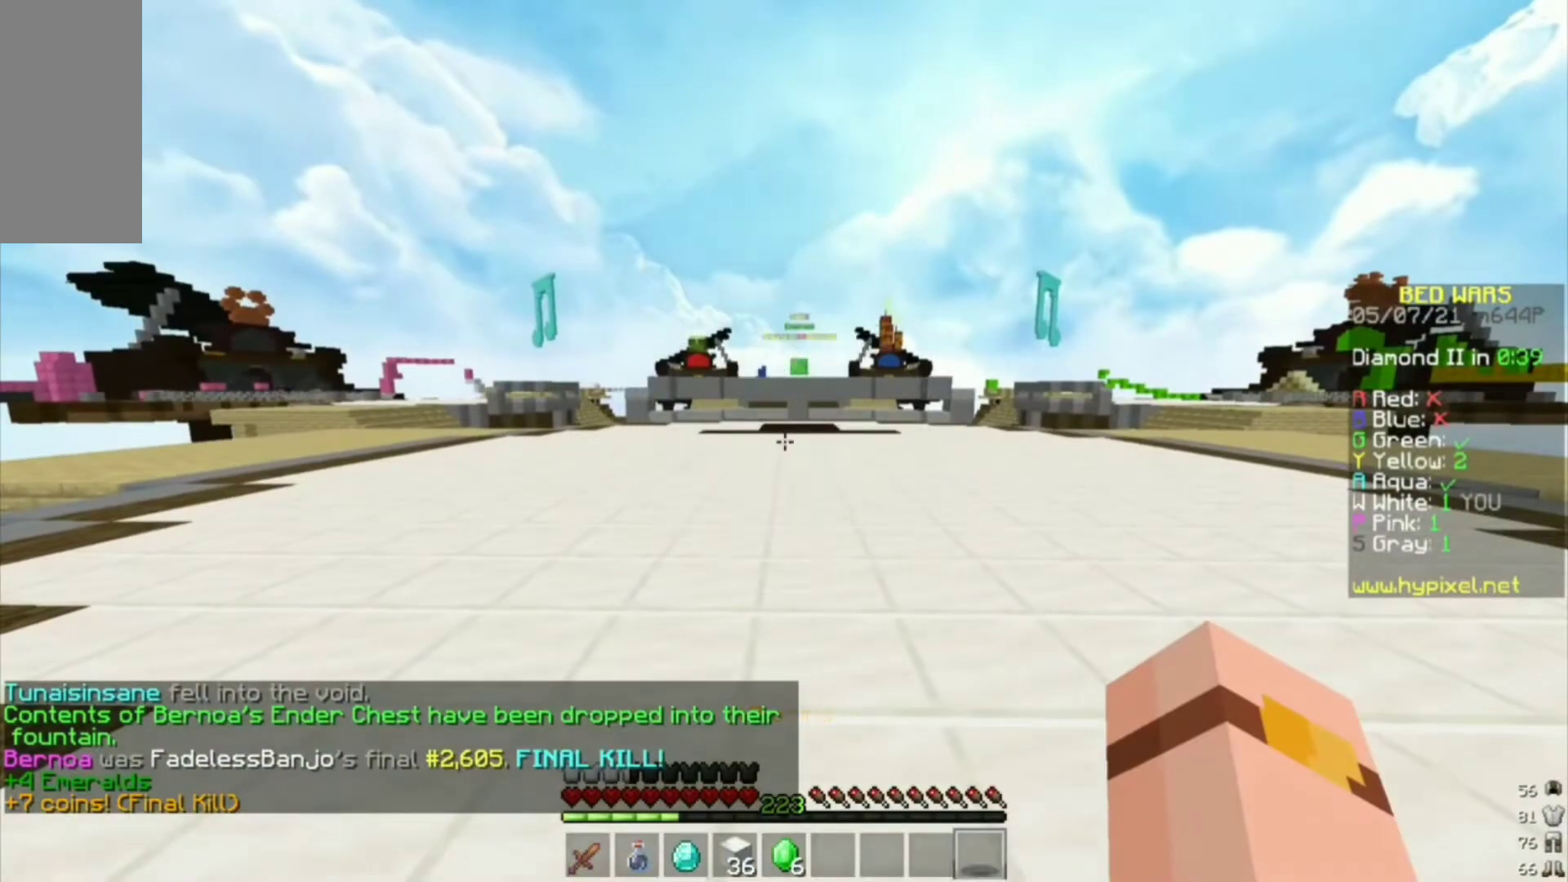
{"keys": ["w"], "mouse": [], "events": [[167, "w", "down"]]}
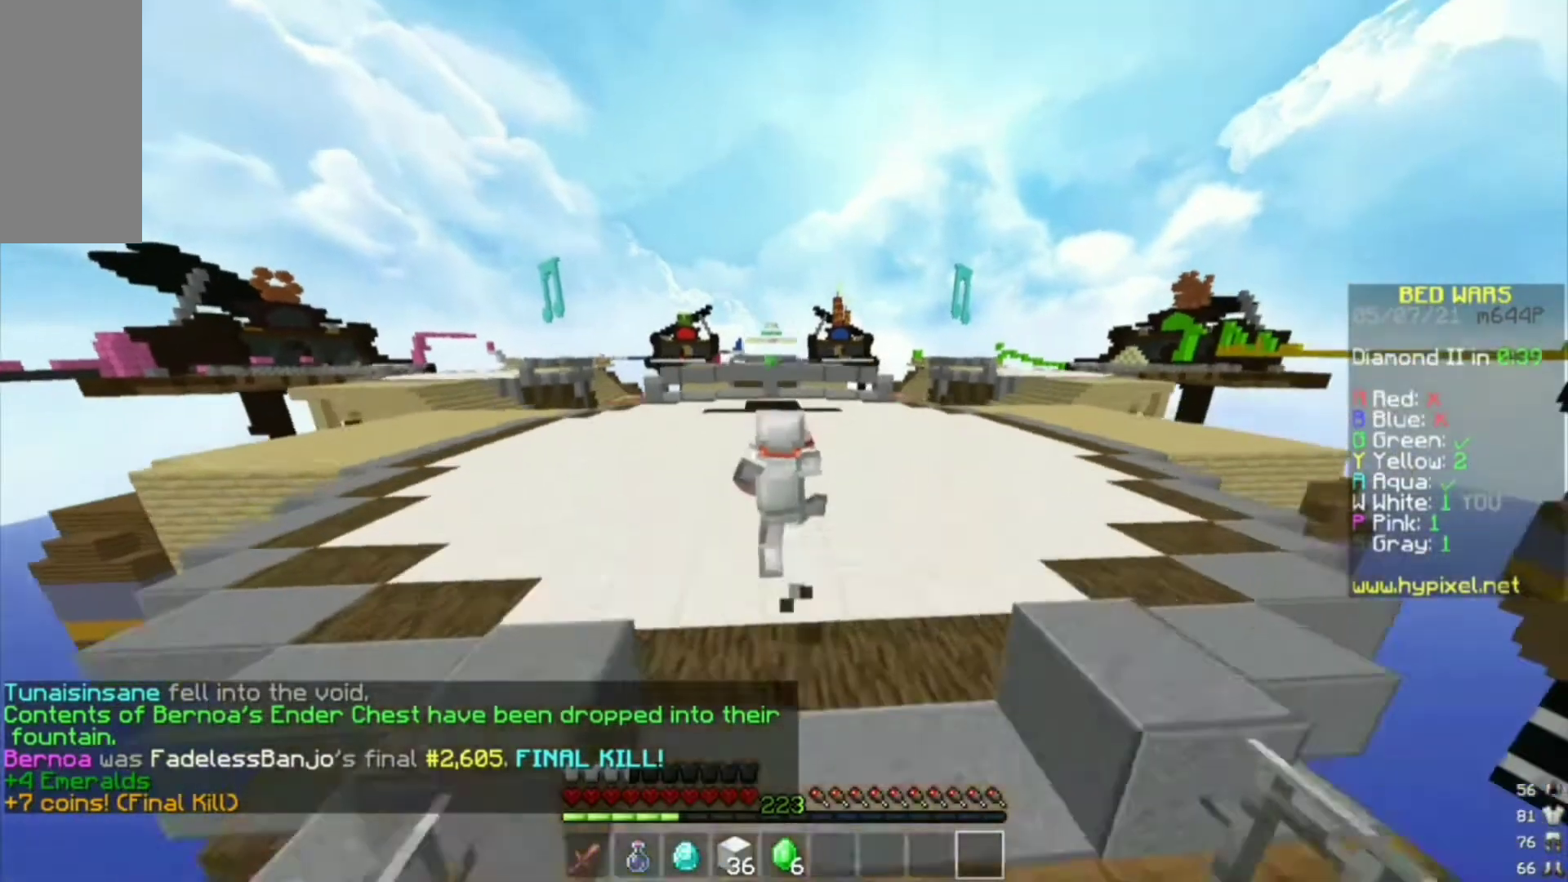
{"keys": ["w"], "mouse": [], "events": []}
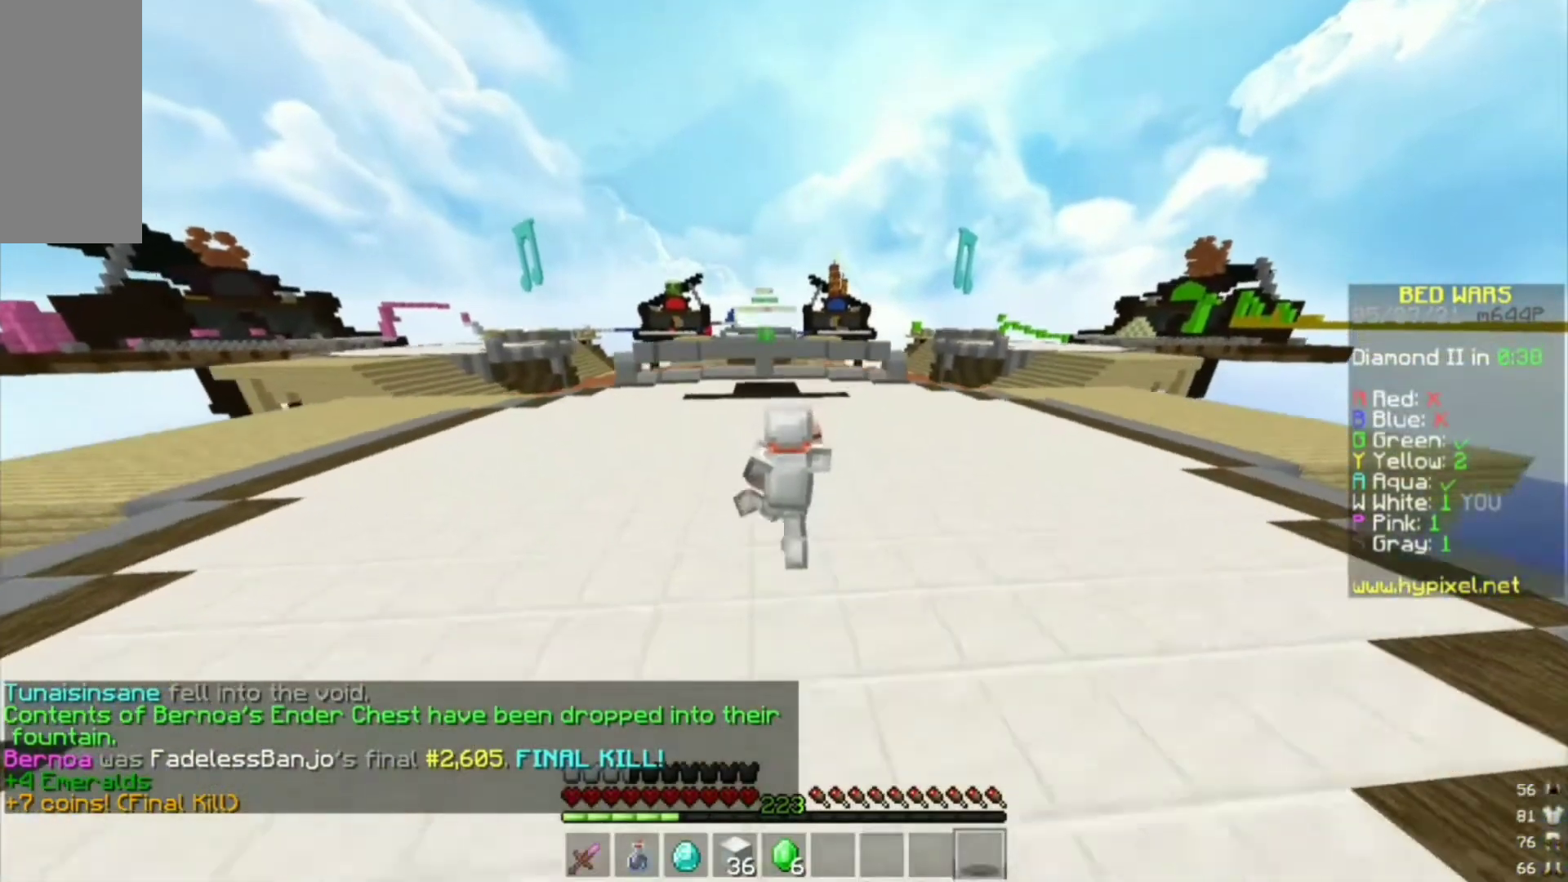
{"keys": ["w"], "mouse": [], "events": []}
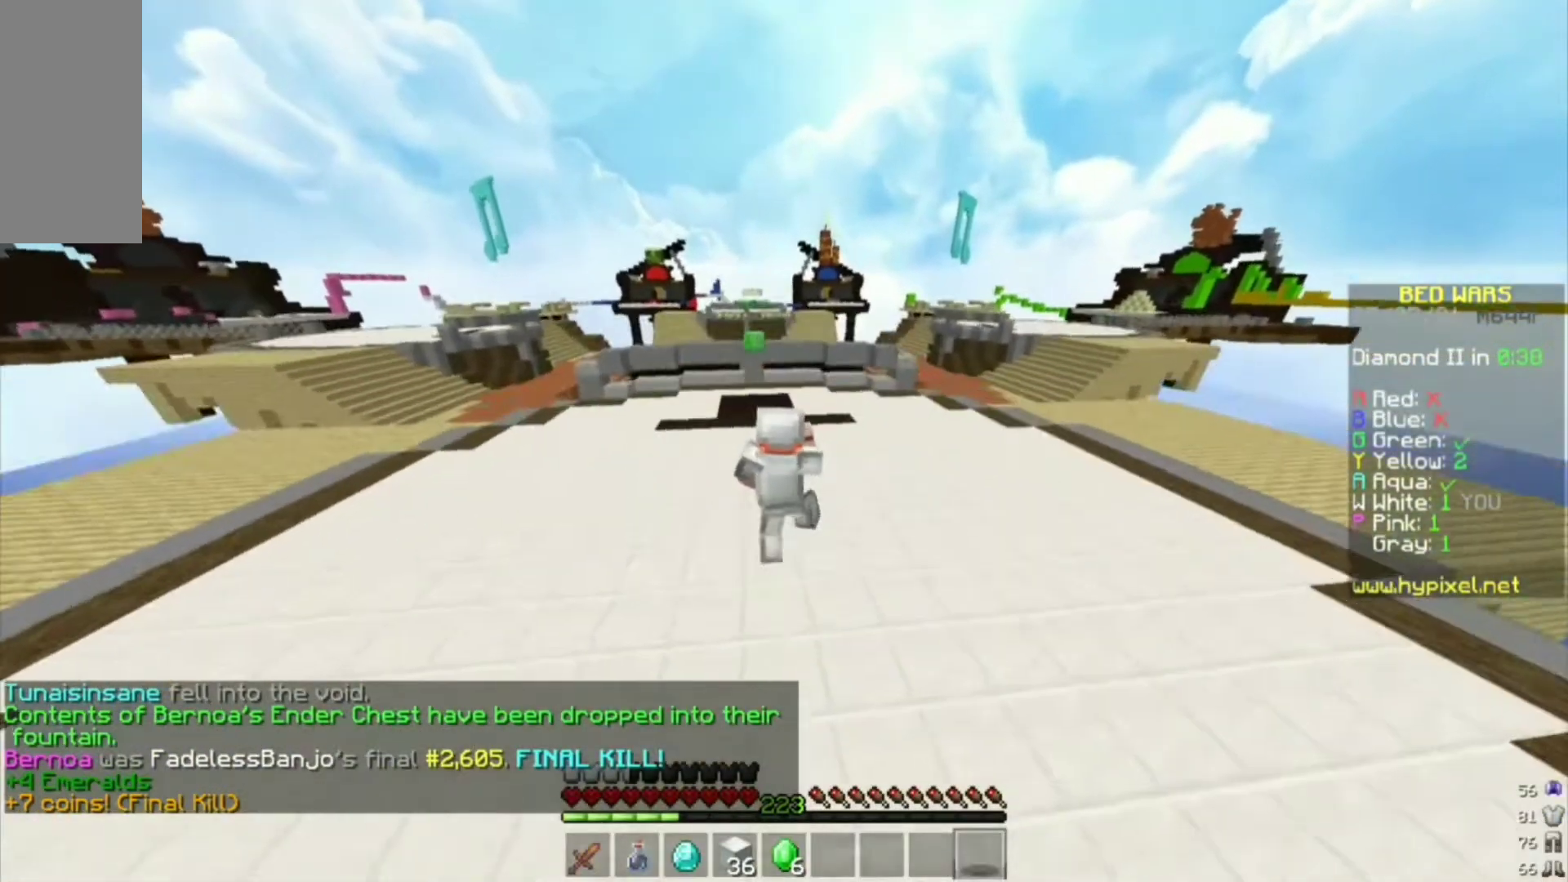
{"keys": ["a", "w"], "mouse": [], "events": [[500, "a", "down"]]}
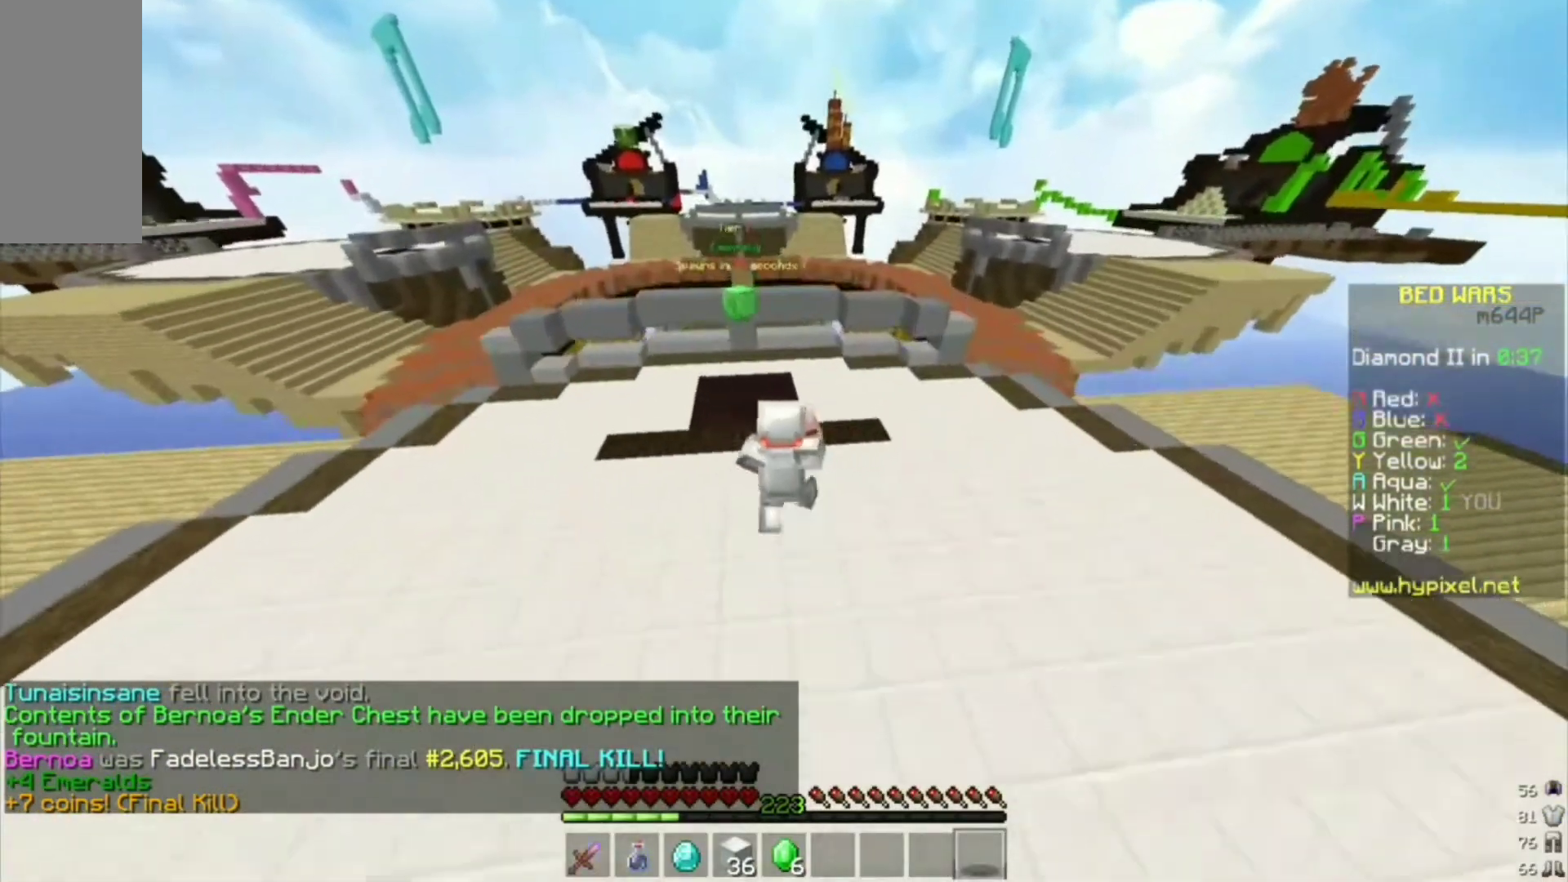
{"keys": ["w"], "mouse": [], "events": [[500, "a", "up"]]}
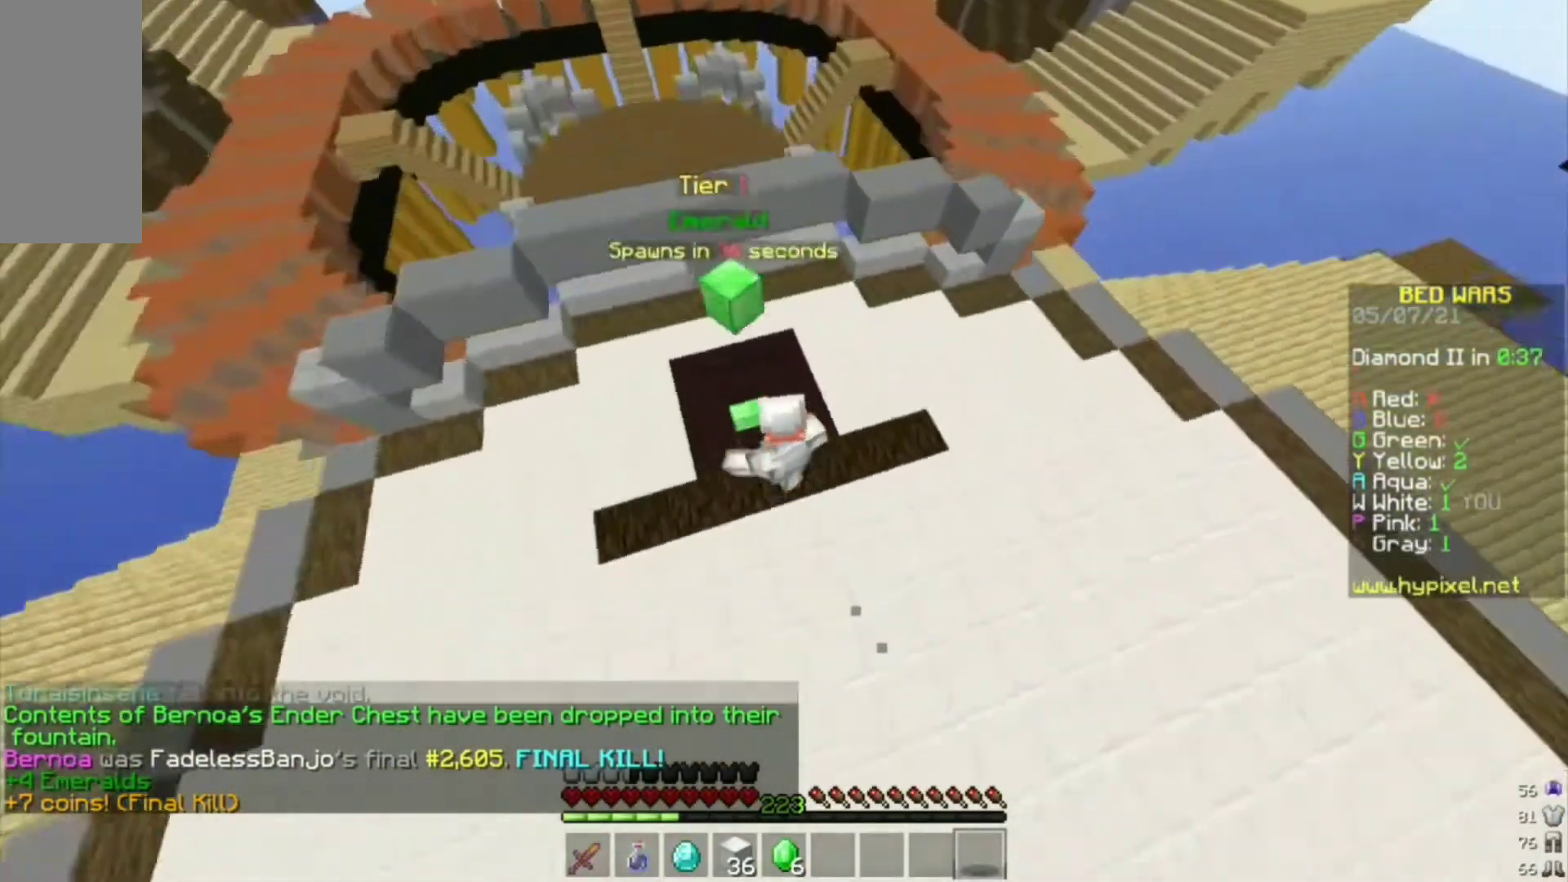
{"keys": ["a", "w"], "mouse": [], "events": [[100, "d", "down"], [467, "d", "up"], [500, "a", "down"]]}
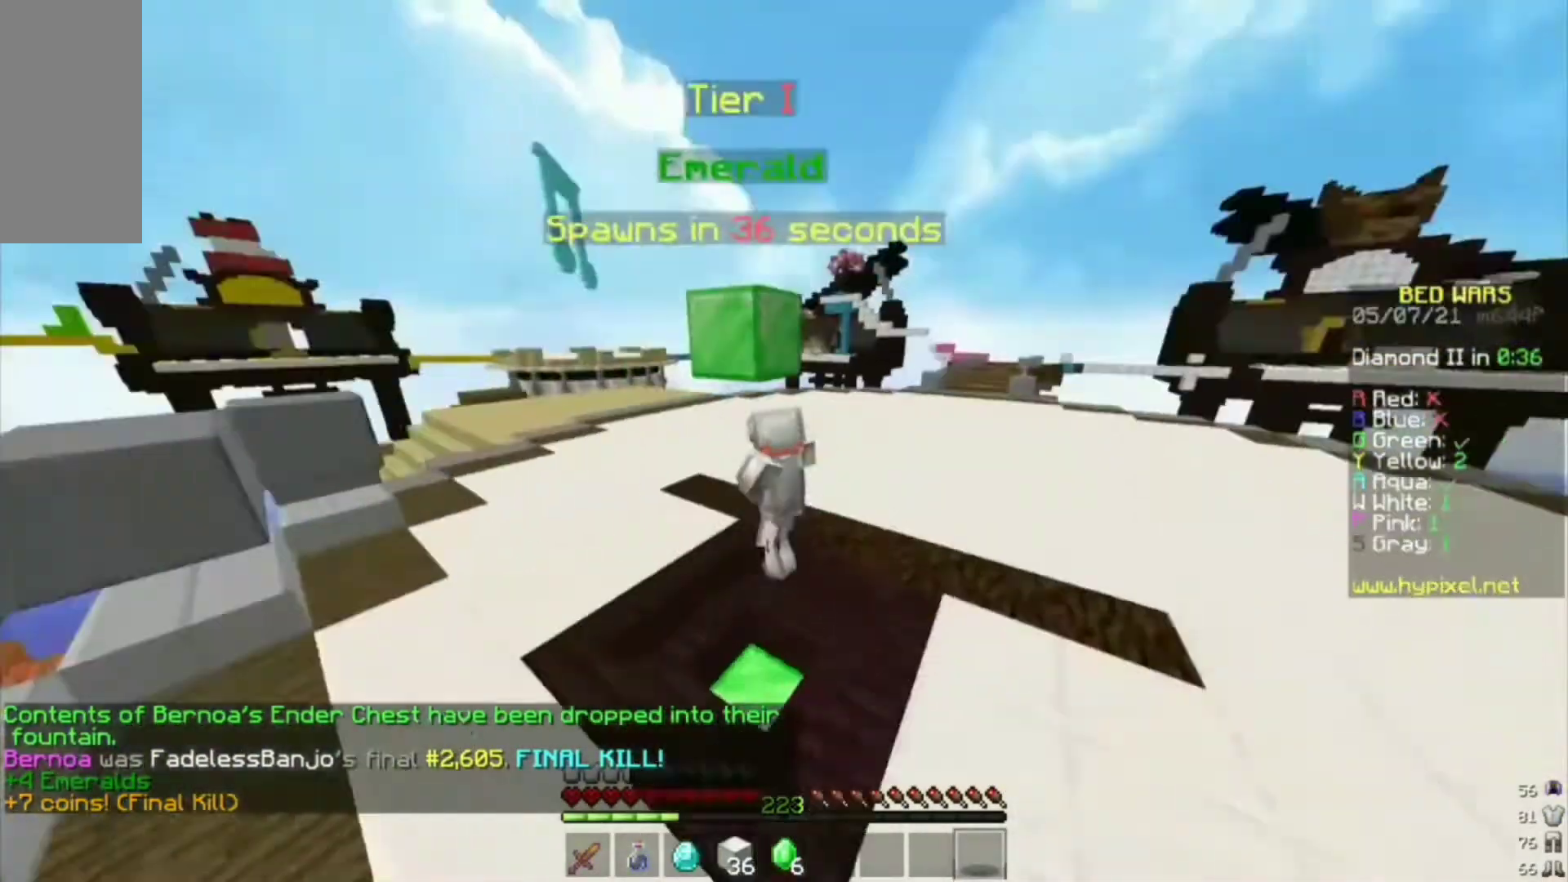
{"keys": ["a", "w"], "mouse": [], "events": []}
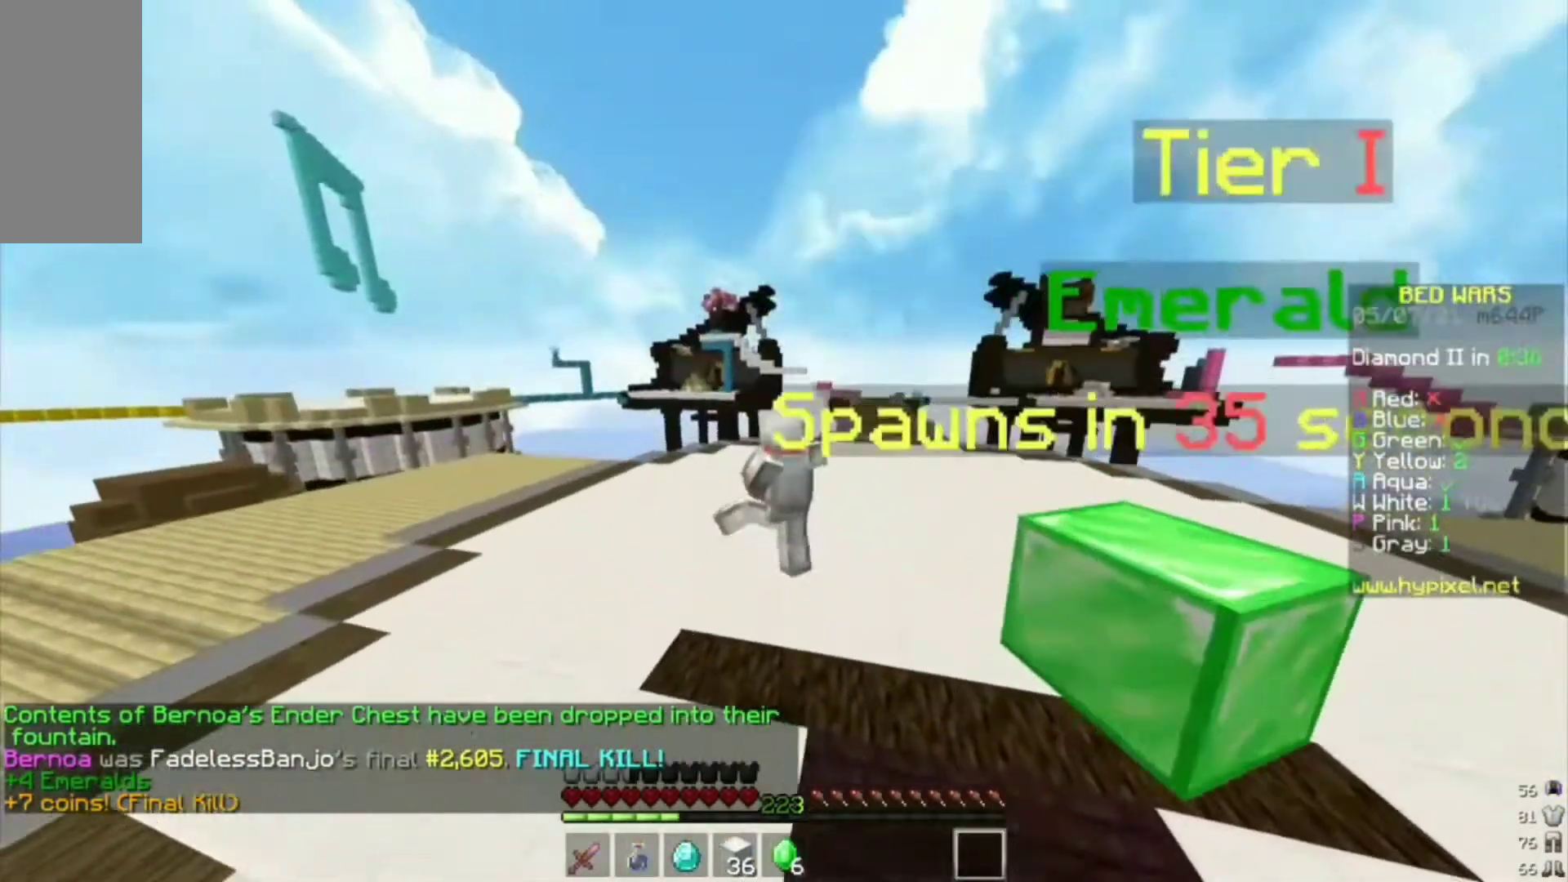
{"keys": ["a", "w"], "mouse": [], "events": []}